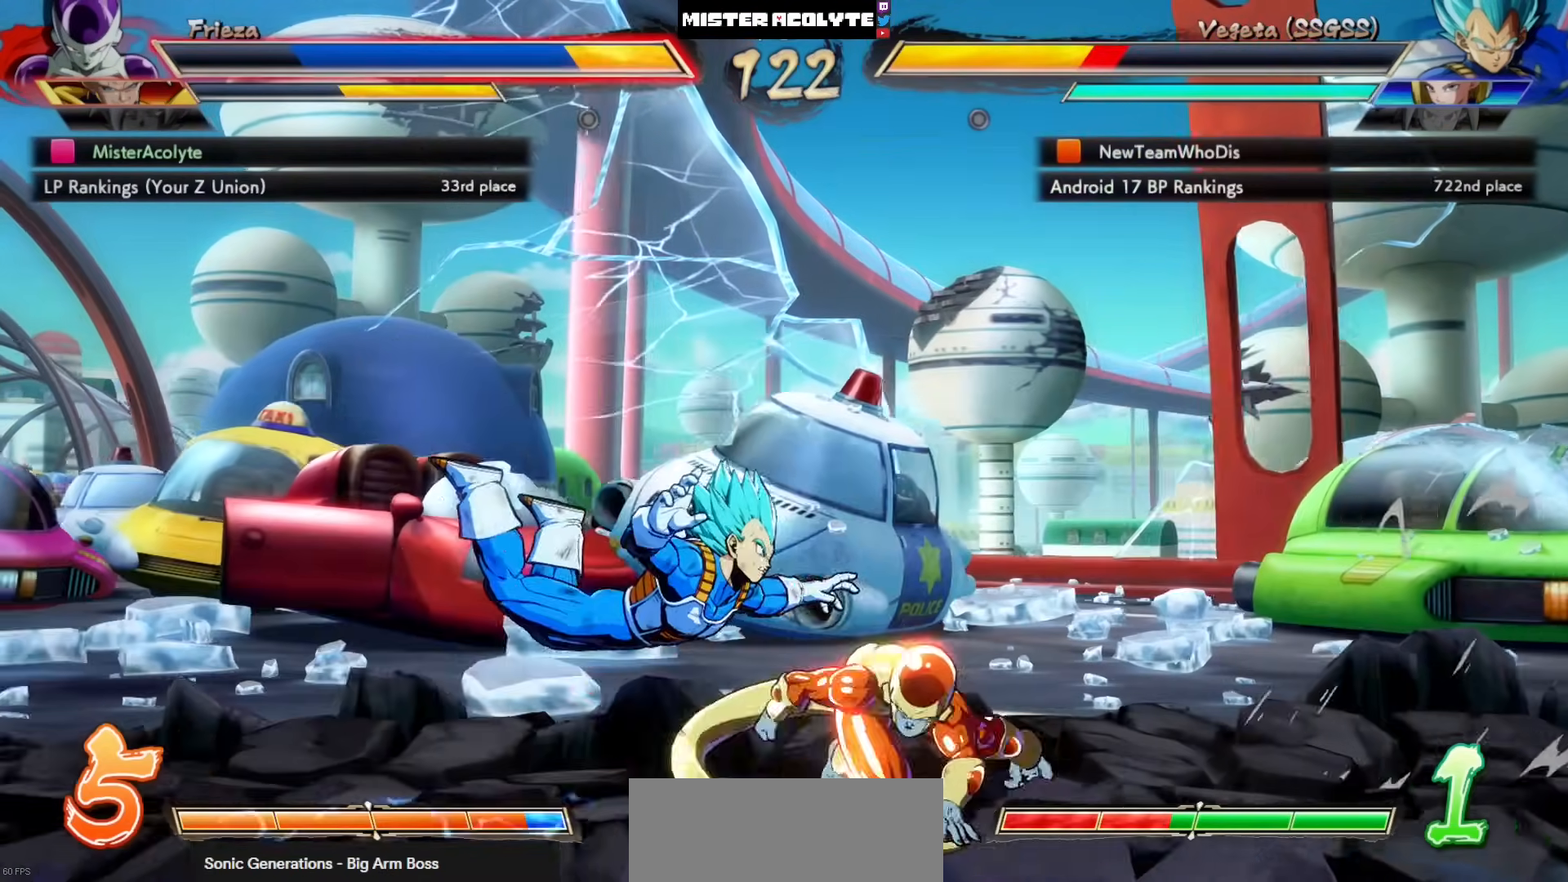
Gameplay with a controller (PlayStation layout); each line is a JSON object with the inputs held at the frame after it (dt_ms = milliseconds from this image to that frame). "events" lists button and stick changes between this image and that frame as [ms after this image, input, new state], when the widget could be followed in between. Not read: DPAD_DOWN DPAD_RIGHT DPAD_UP L1 L2 R3 SELECT START right_stick.
{"dt_ms": 500, "buttons": [], "left_stick": "center", "events": [[300, "SQUARE", "down"], [400, "SQUARE", "up"]]}
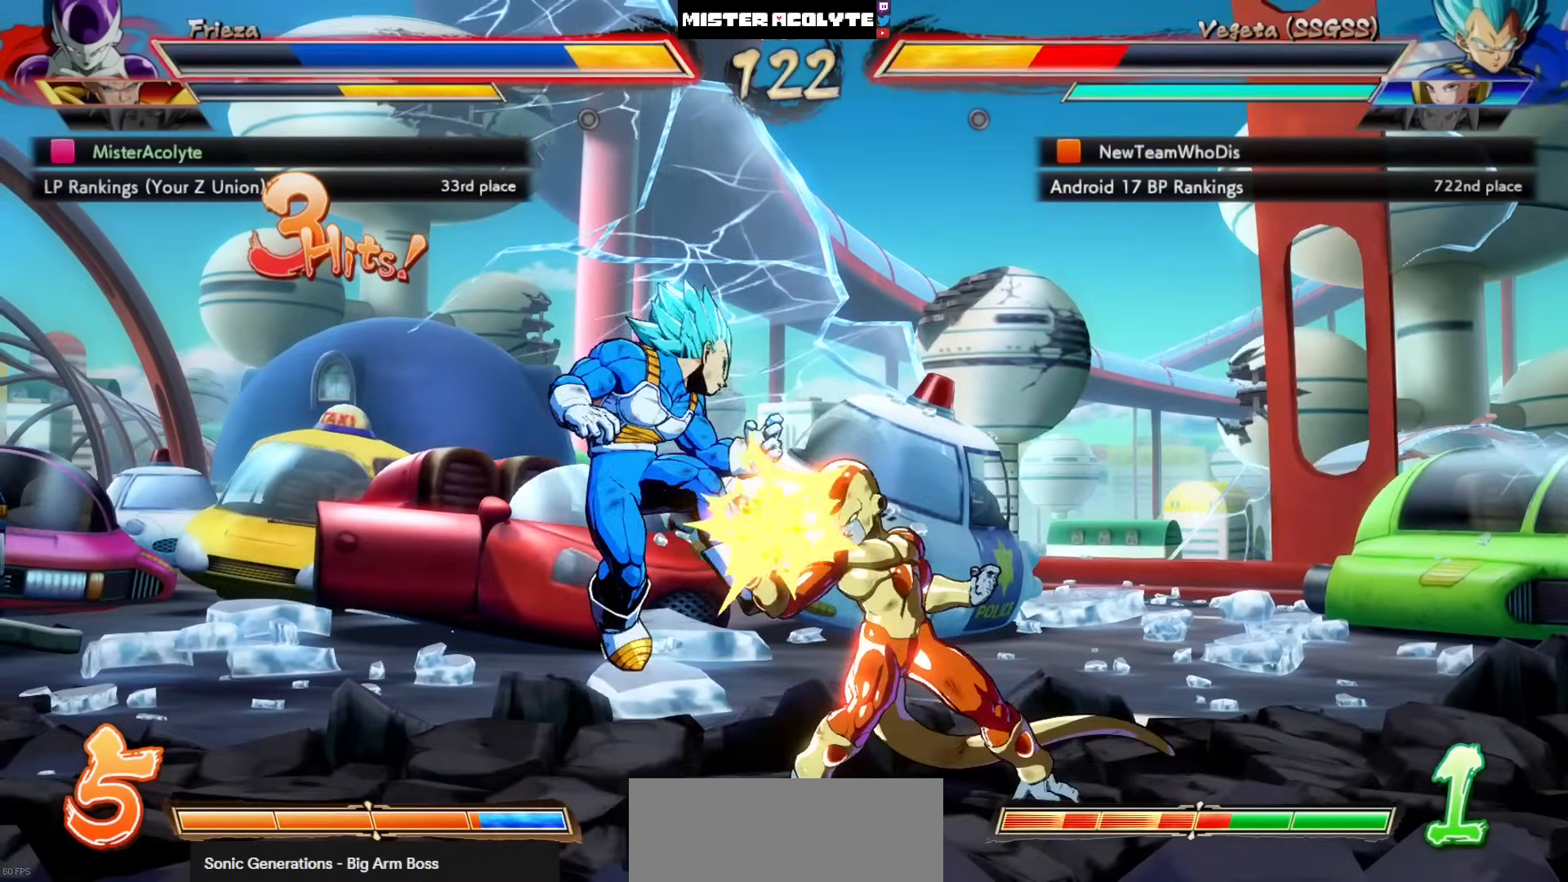
{"dt_ms": 500, "buttons": [], "left_stick": "center", "events": [[67, "TRIANGLE", "down"], [200, "DPAD_LEFT", "down"], [233, "TRIANGLE", "up"], [467, "DPAD_LEFT", "up"]]}
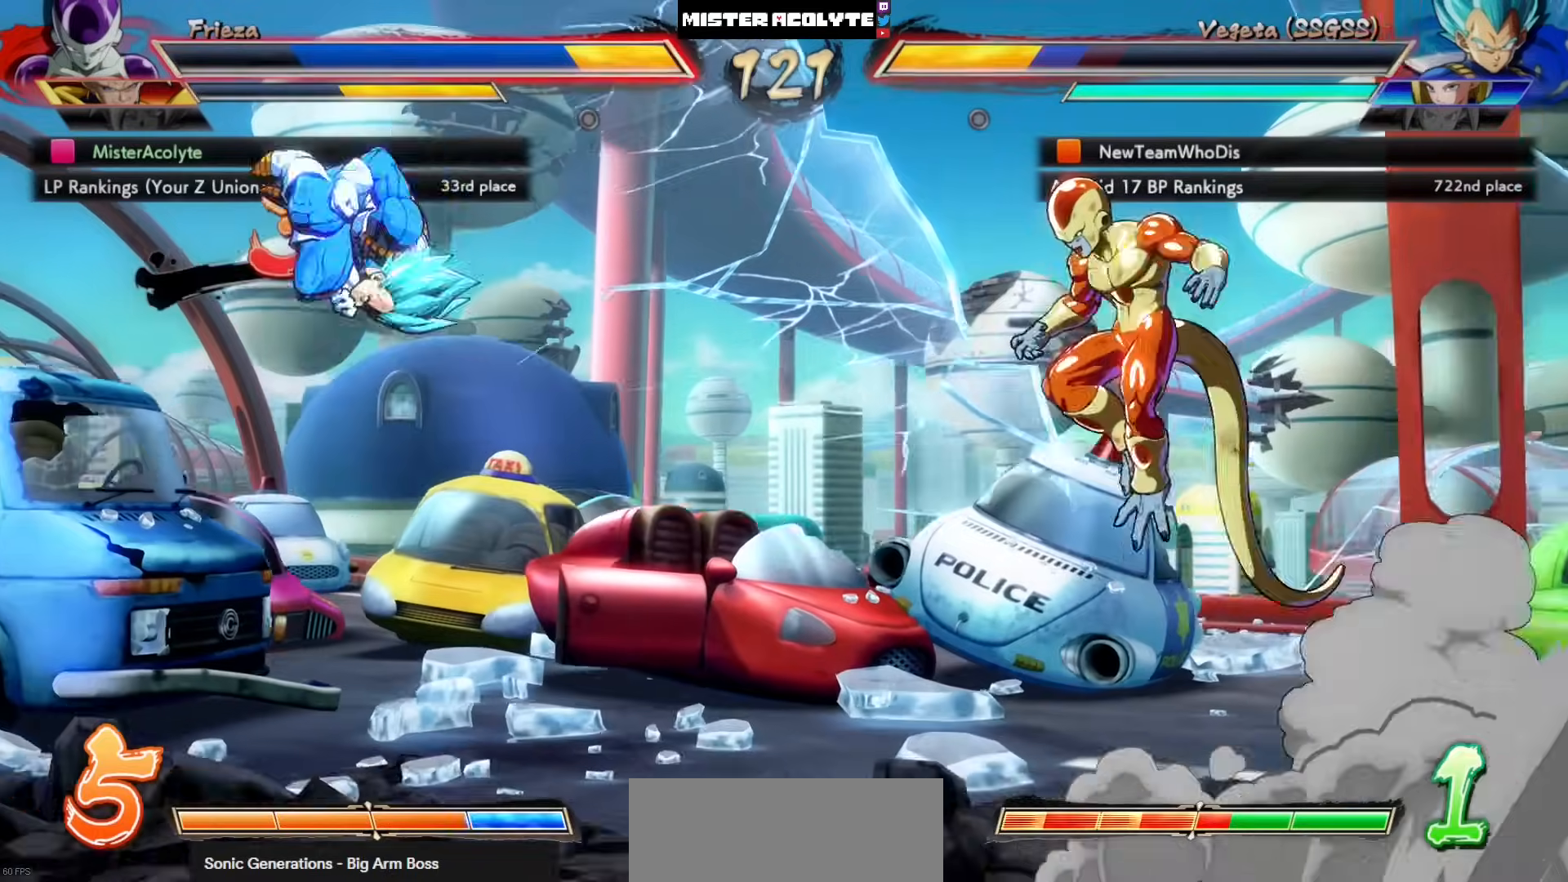
{"dt_ms": 500, "buttons": [], "left_stick": "center", "events": [[167, "CIRCLE", "down"], [300, "CIRCLE", "up"]]}
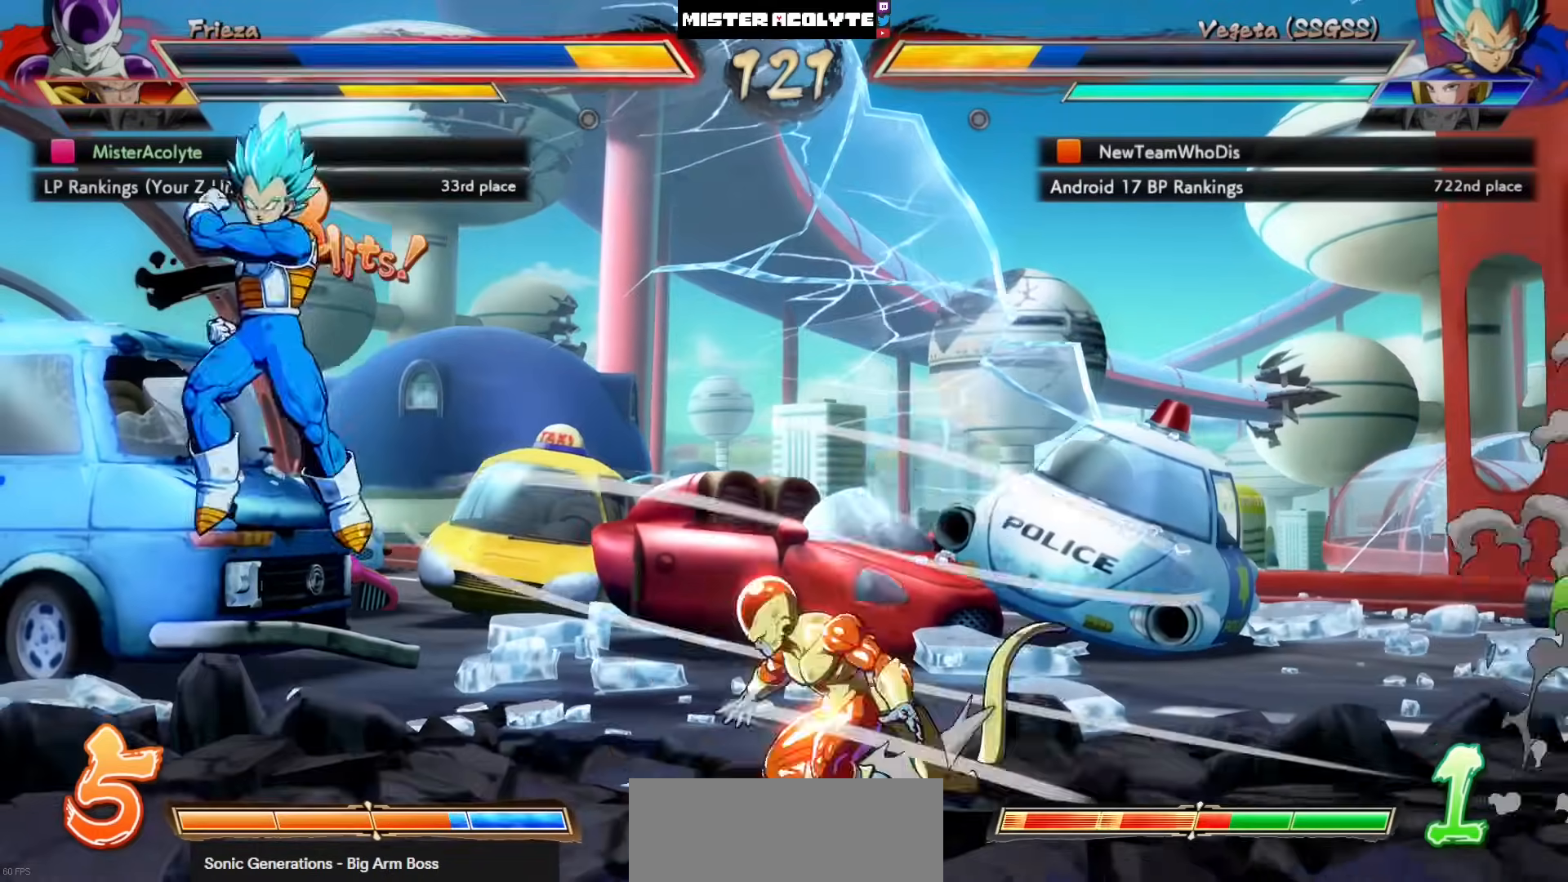
{"dt_ms": 500, "buttons": [], "left_stick": "center", "events": []}
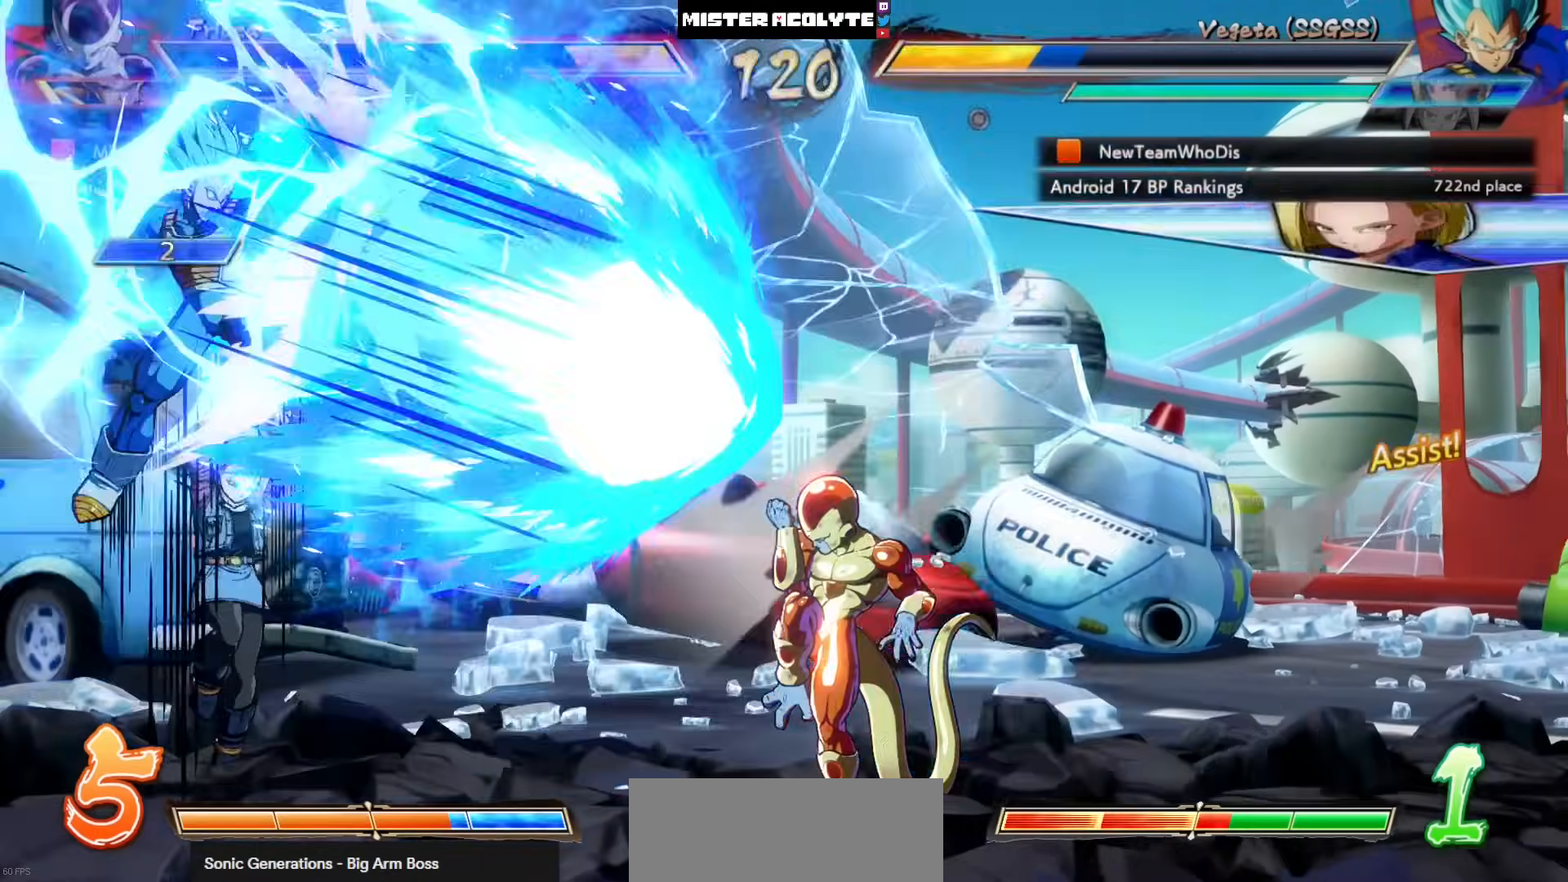
{"dt_ms": 500, "buttons": [], "left_stick": "center", "events": []}
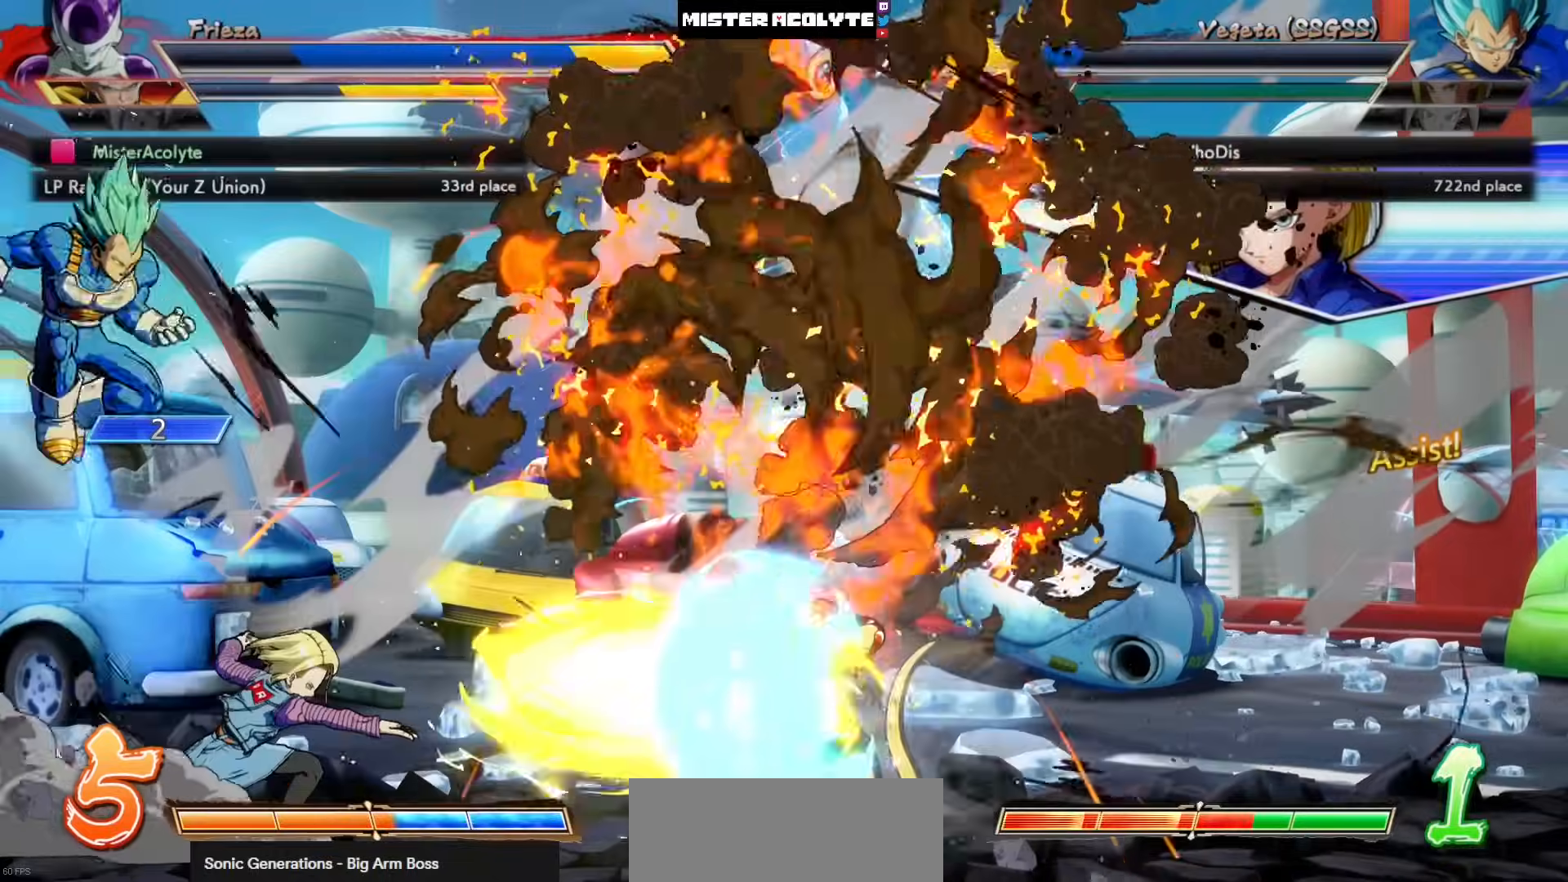
{"dt_ms": 500, "buttons": ["CROSS", "DPAD_LEFT"], "left_stick": "center", "events": [[367, "DPAD_LEFT", "down"], [467, "CROSS", "down"]]}
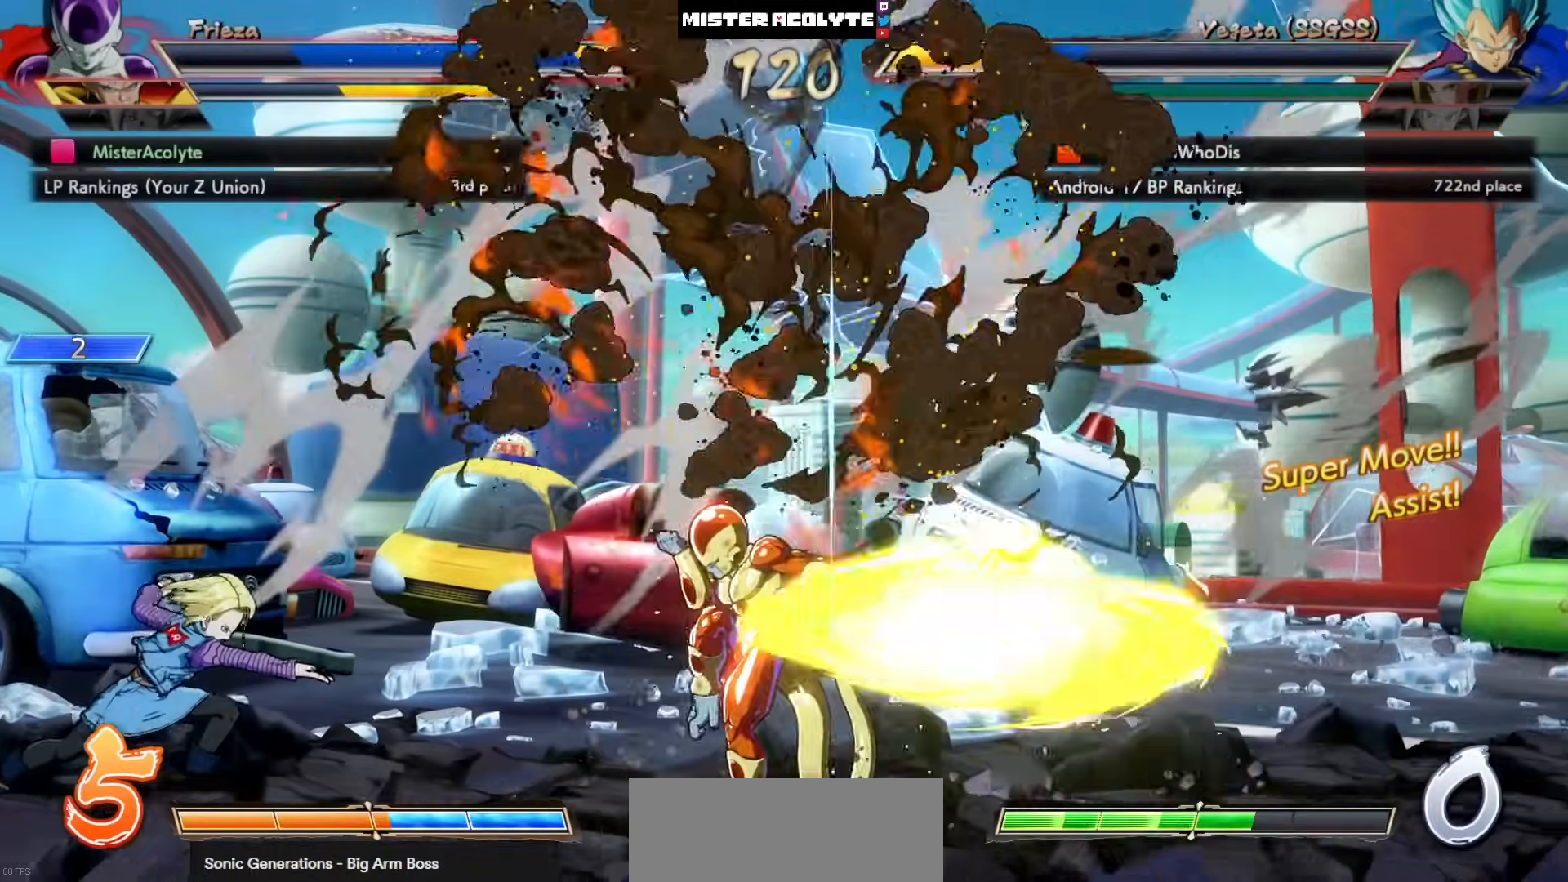
{"dt_ms": 500, "buttons": ["DPAD_LEFT"], "left_stick": "center", "events": [[67, "CROSS", "up"], [100, "CROSS", "down"], [300, "CROSS", "up"]]}
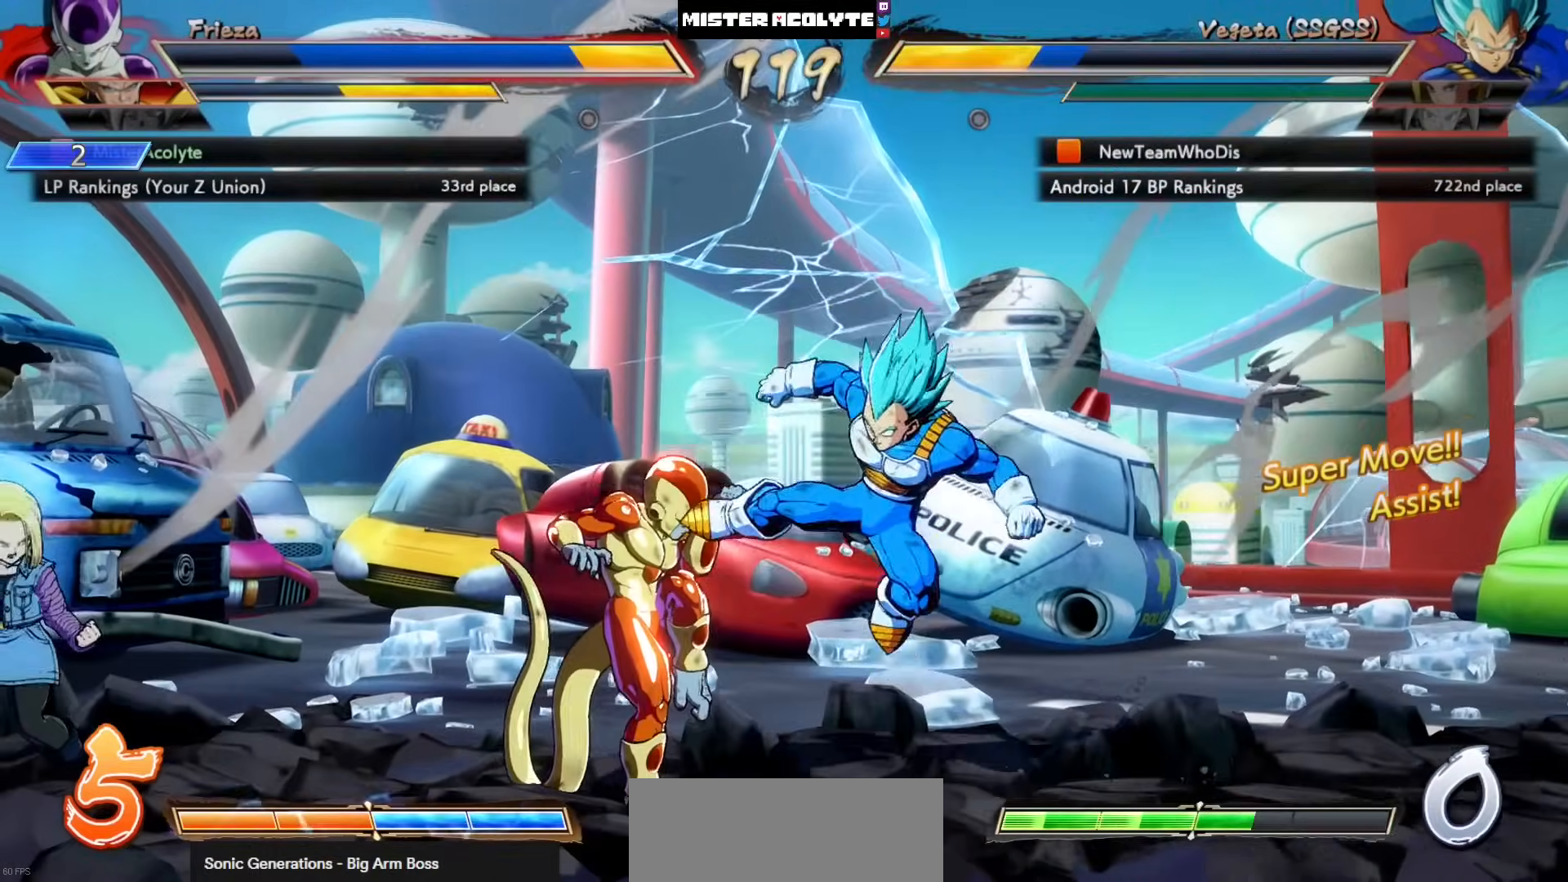
{"dt_ms": 500, "buttons": ["DPAD_LEFT"], "left_stick": "center", "events": []}
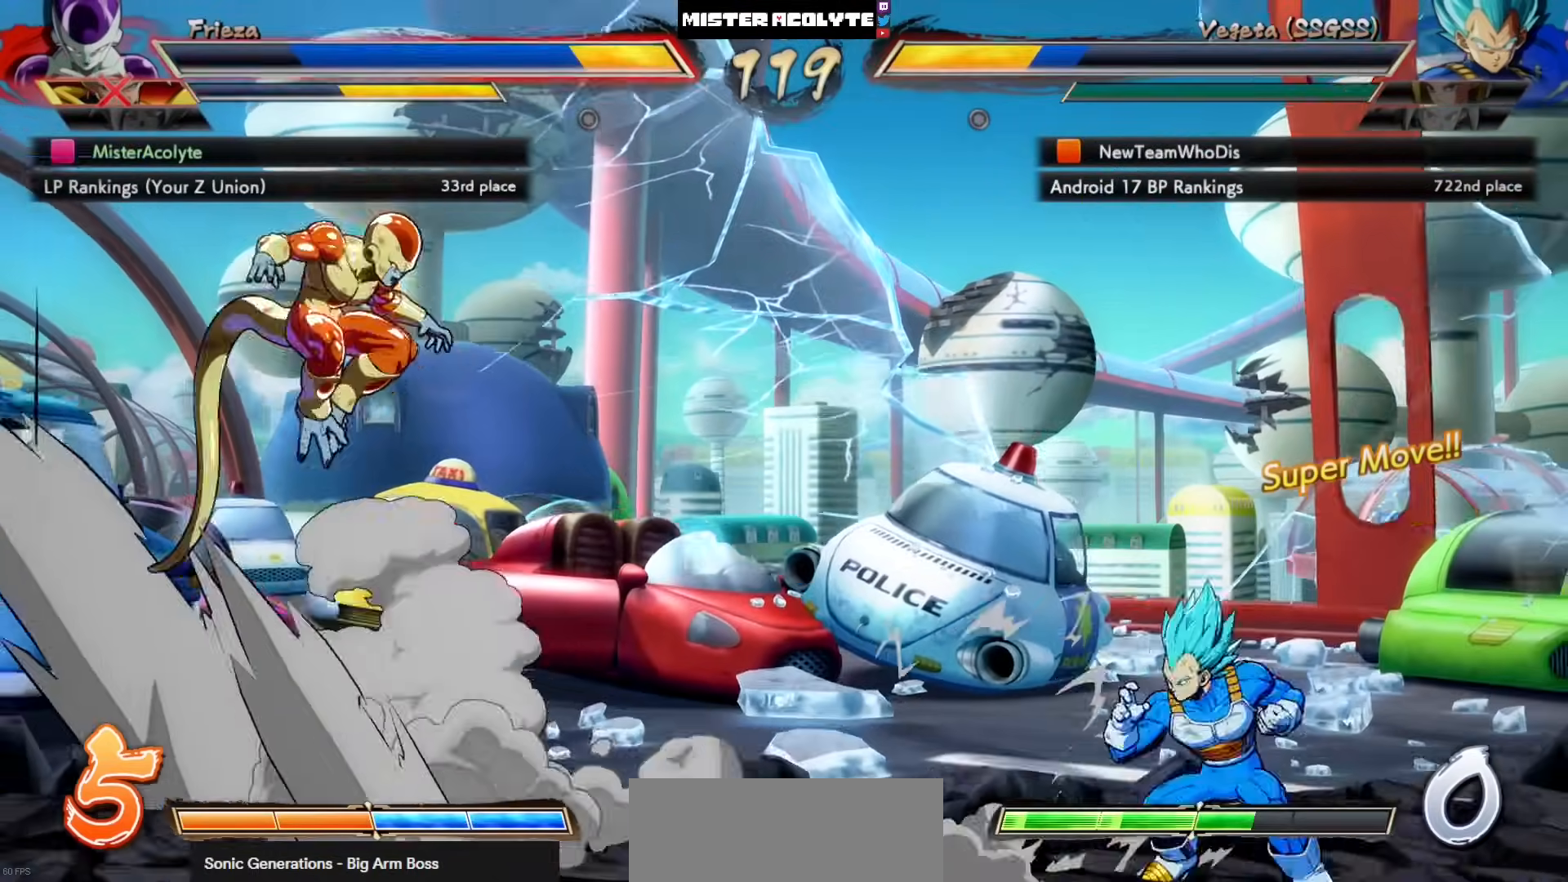
{"dt_ms": 500, "buttons": [], "left_stick": "center", "events": [[333, "DPAD_LEFT", "up"]]}
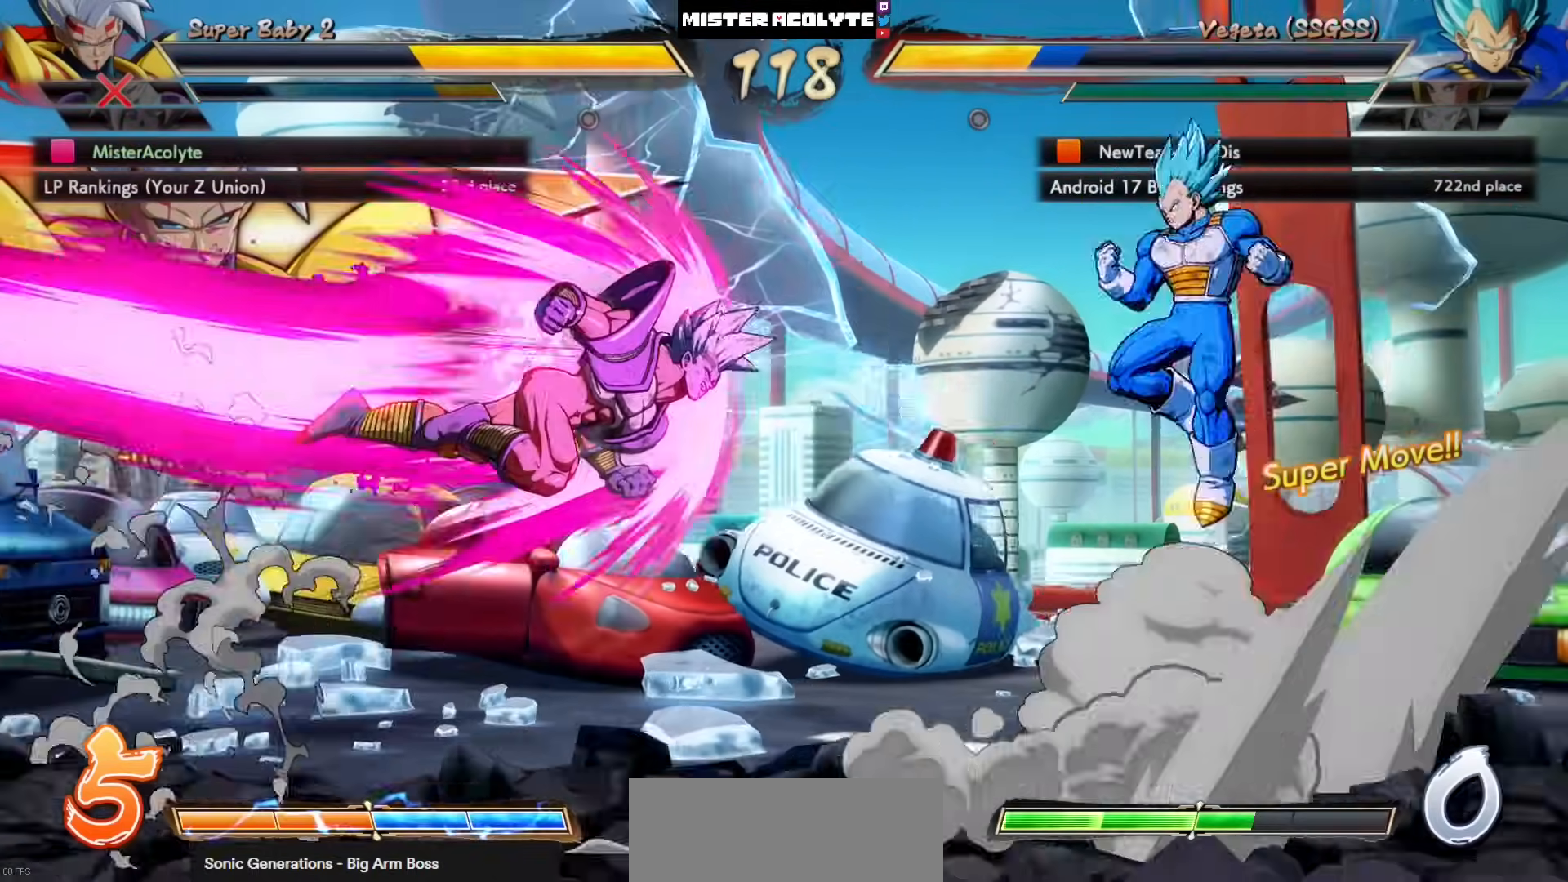
{"dt_ms": 500, "buttons": ["DPAD_LEFT"], "left_stick": "center", "events": [[200, "SQUARE", "down"], [367, "SQUARE", "up"], [400, "DPAD_LEFT", "down"]]}
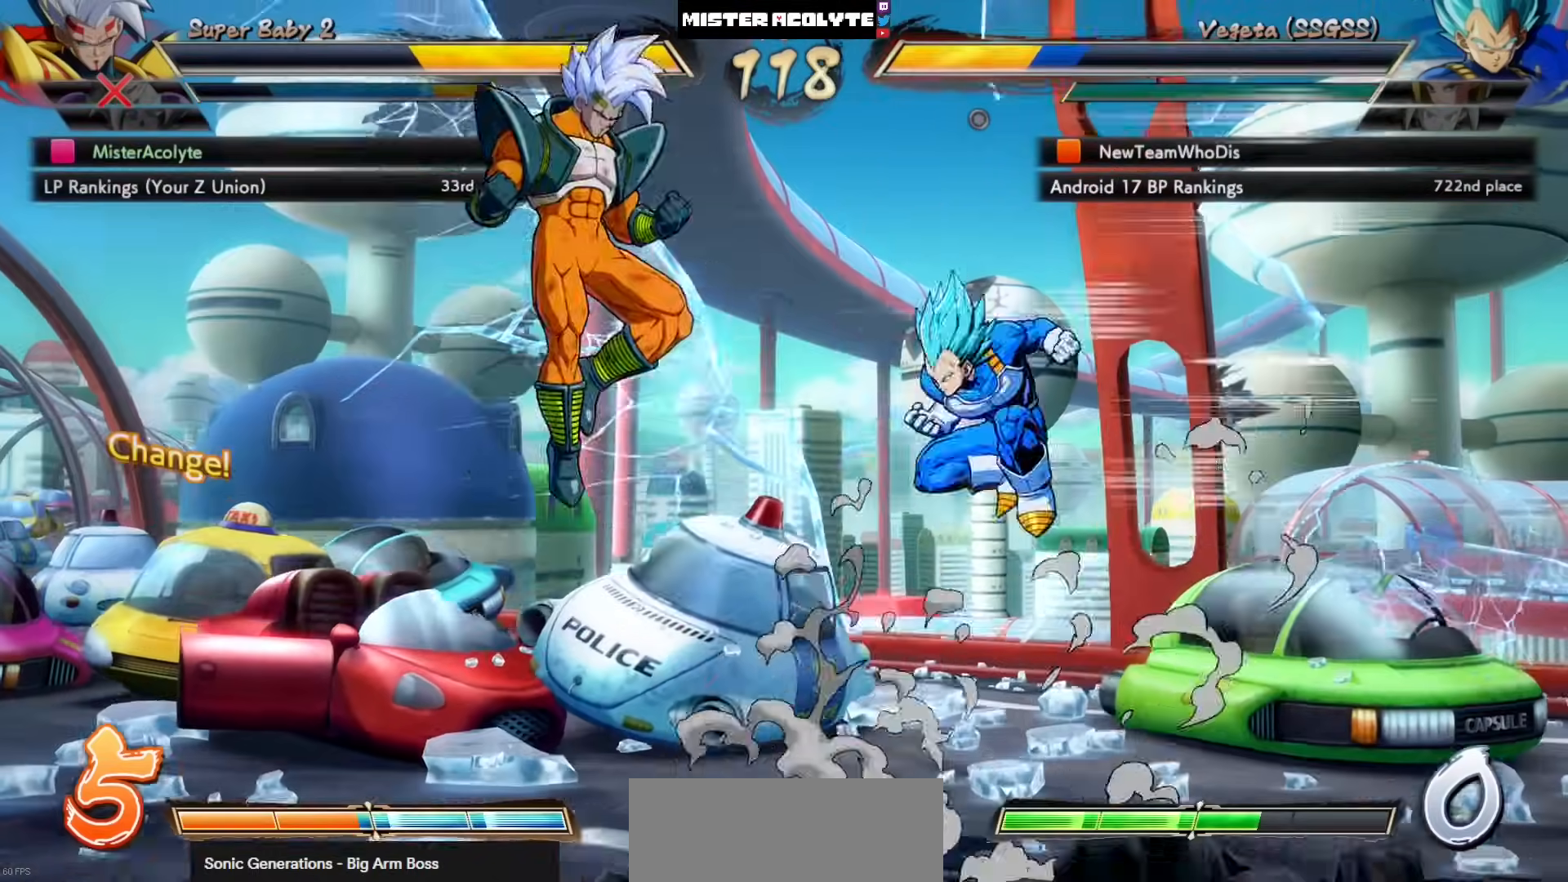
{"dt_ms": 500, "buttons": ["CROSS"], "left_stick": "center", "events": [[367, "DPAD_LEFT", "up"], [467, "CROSS", "down"]]}
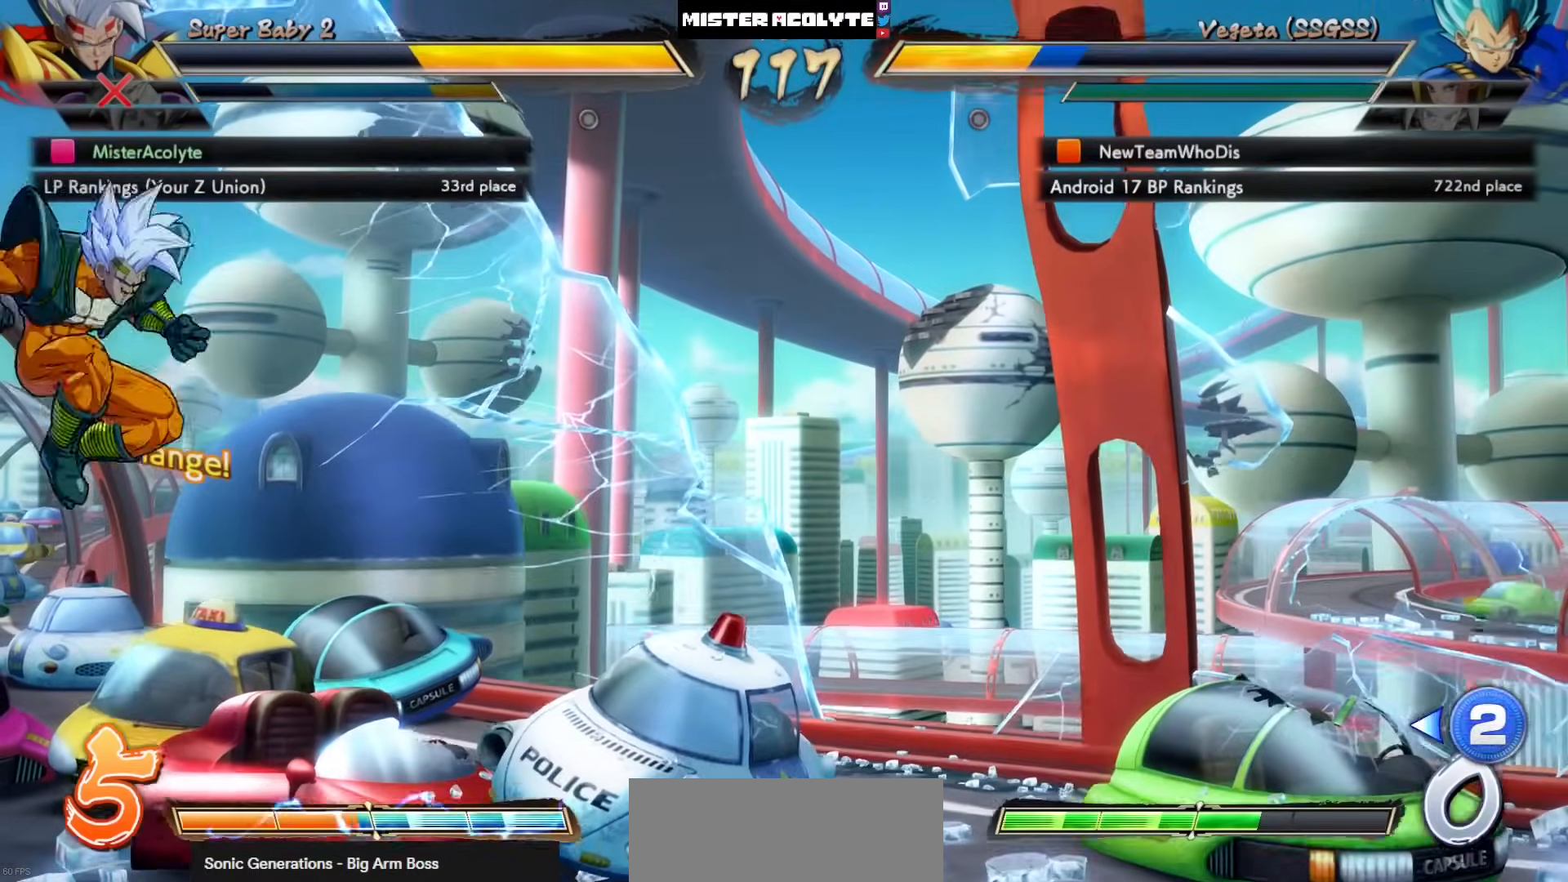
{"dt_ms": 500, "buttons": [], "left_stick": "center", "events": [[100, "CROSS", "up"]]}
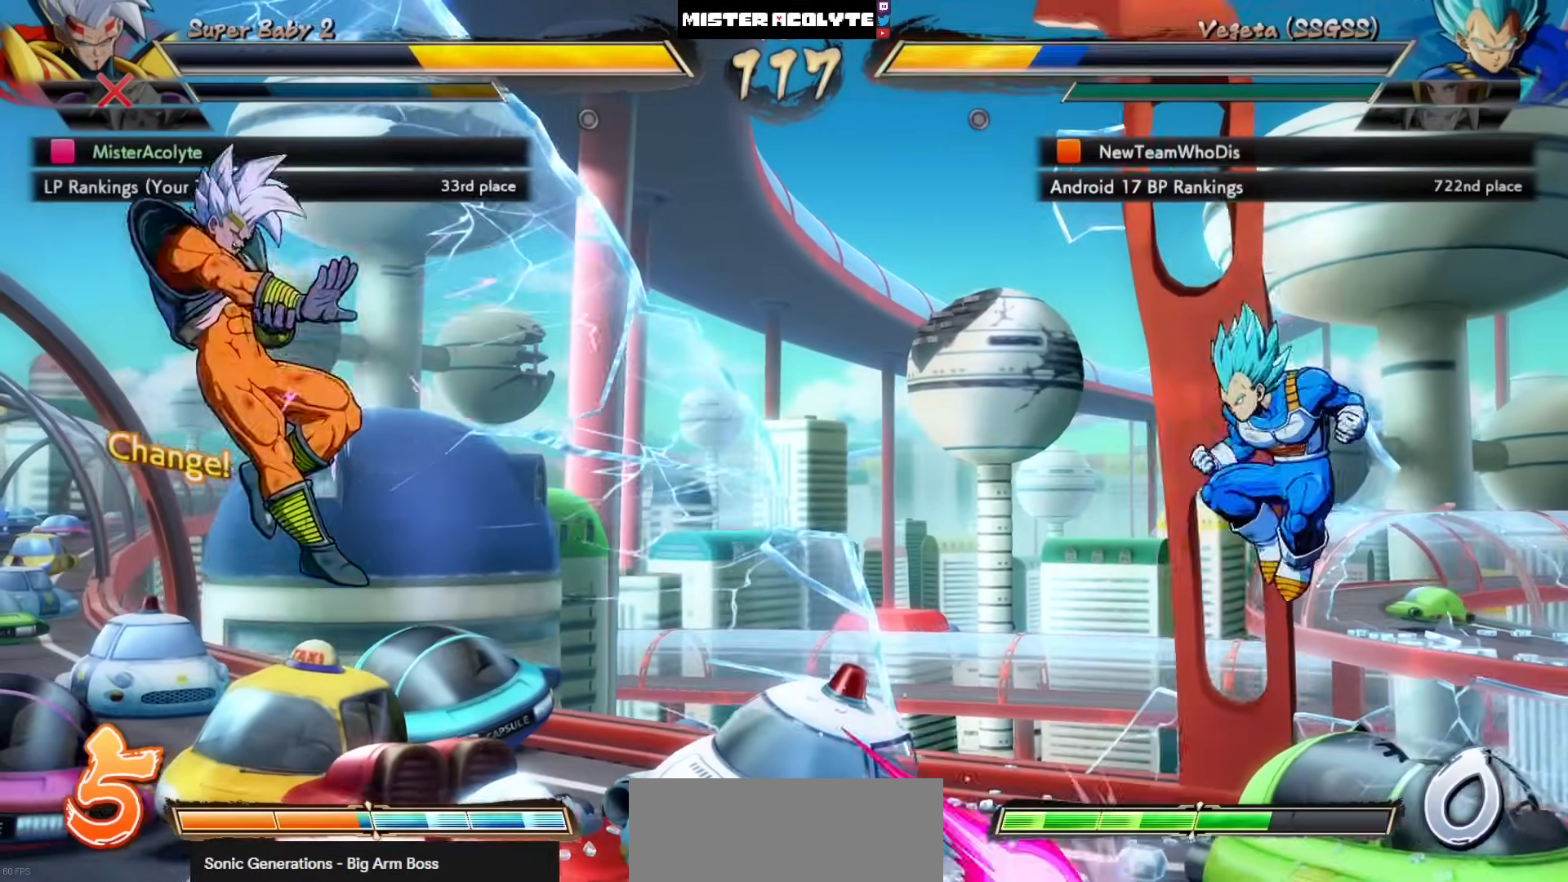
{"dt_ms": 500, "buttons": ["DPAD_LEFT"], "left_stick": "center", "events": [[33, "DPAD_LEFT", "down"]]}
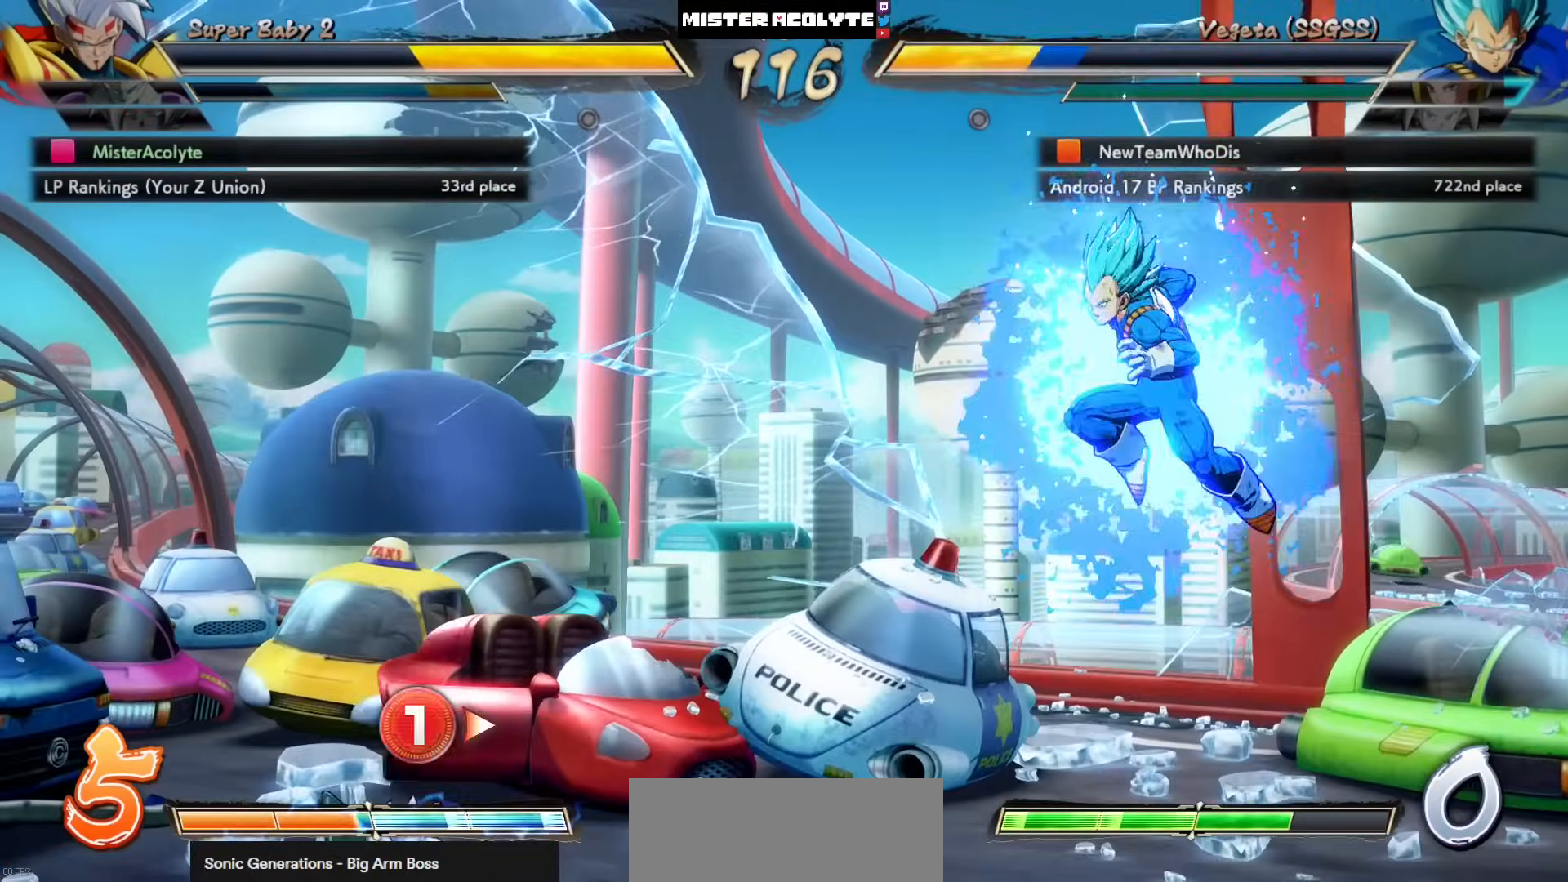
{"dt_ms": 500, "buttons": ["DPAD_LEFT"], "left_stick": "center", "events": []}
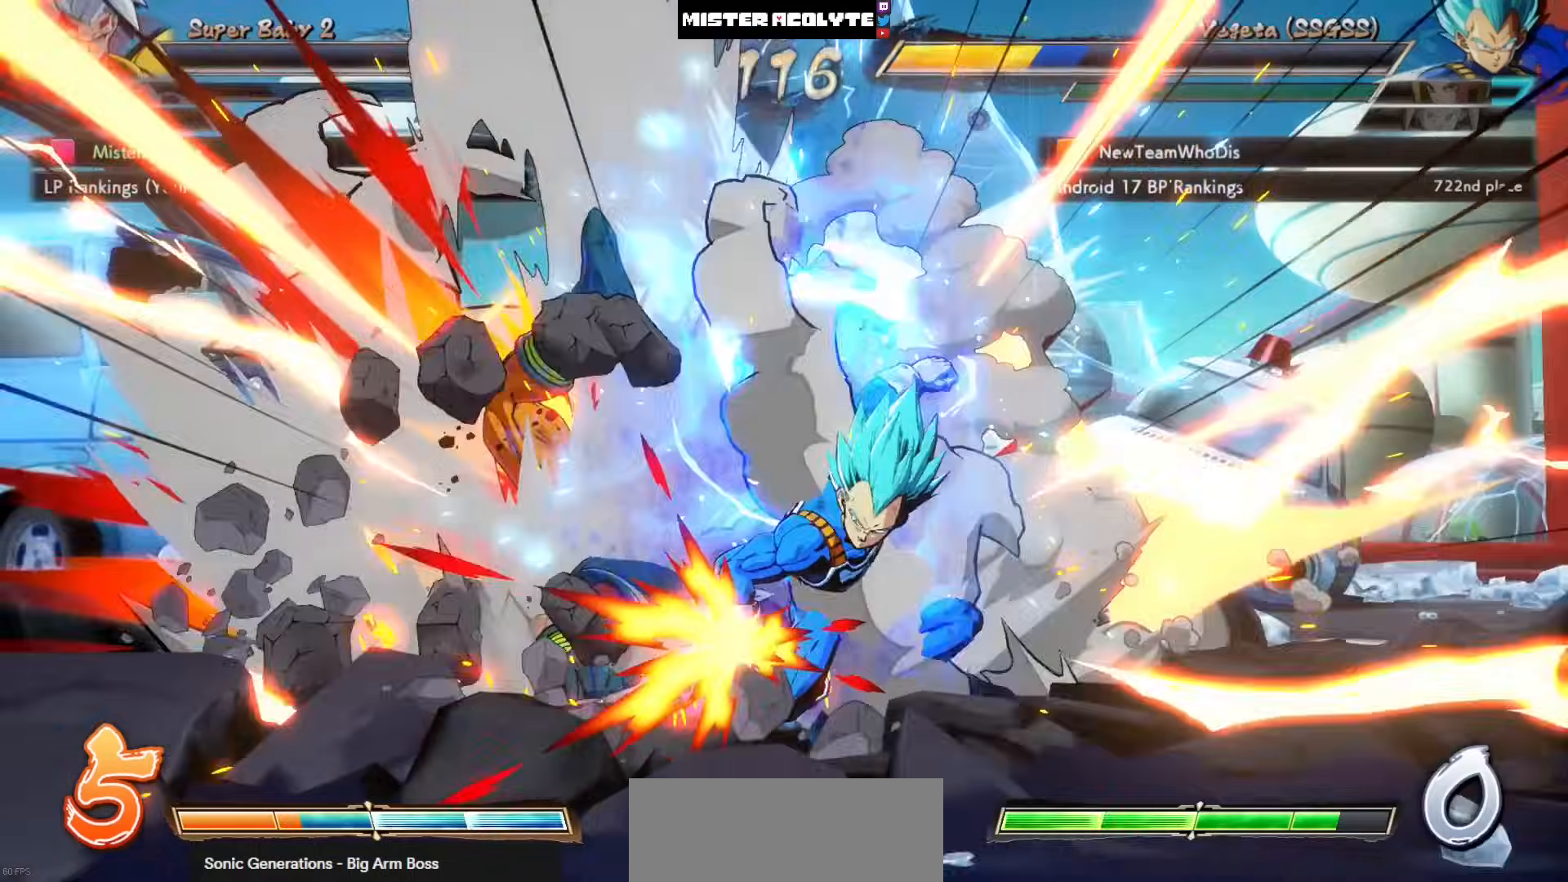
{"dt_ms": 500, "buttons": ["SQUARE", "DPAD_LEFT"], "left_stick": "center", "events": [[33, "DPAD_LEFT", "up"], [333, "SQUARE", "down"], [433, "DPAD_LEFT", "down"]]}
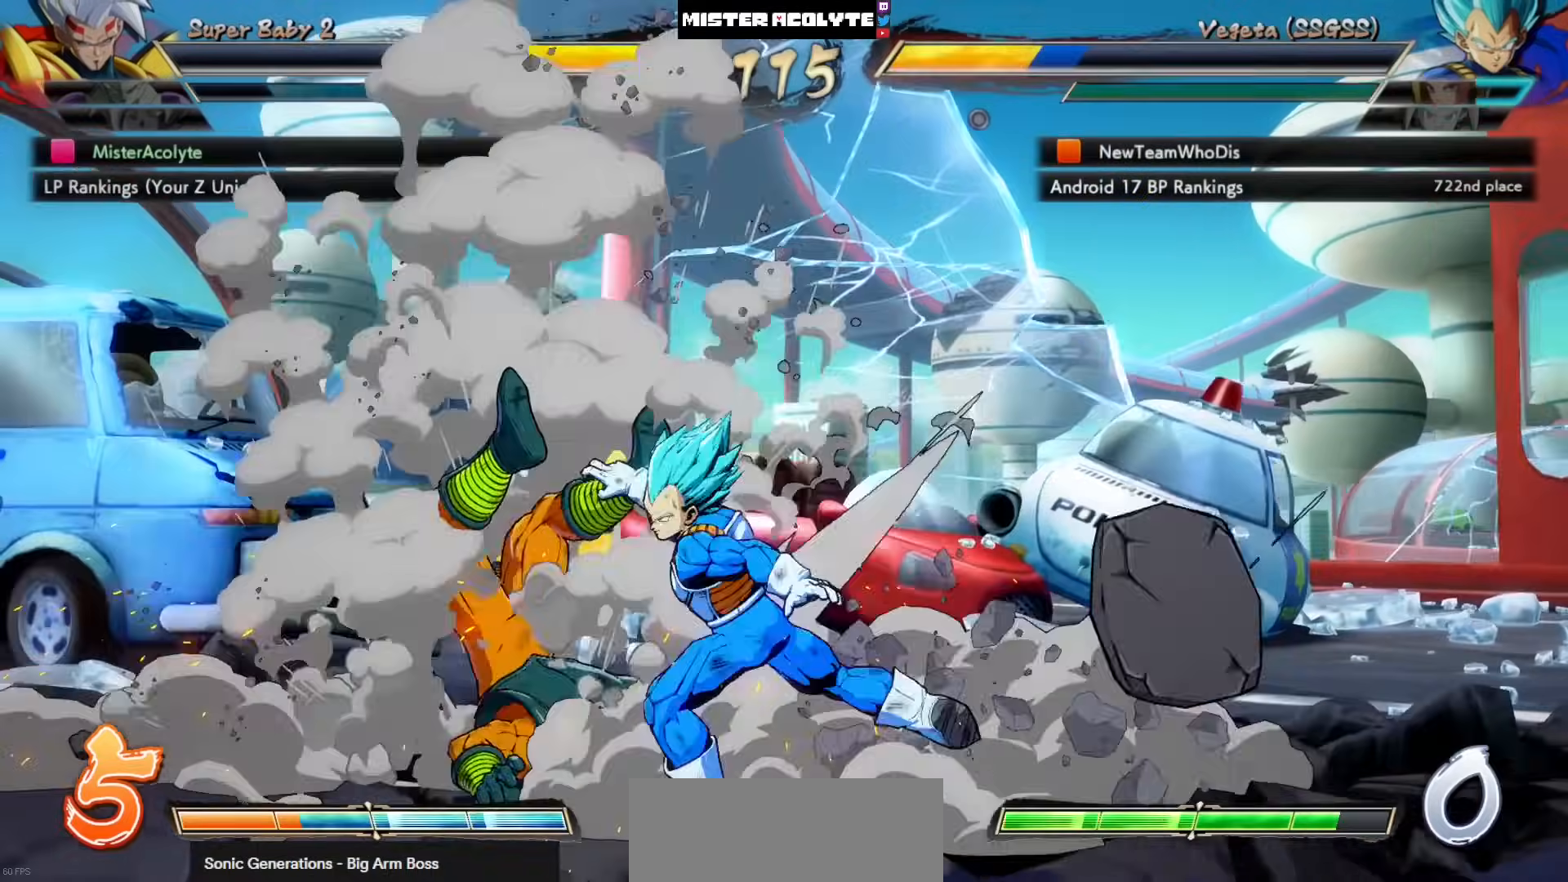
{"dt_ms": 500, "buttons": ["SQUARE", "DPAD_LEFT"], "left_stick": "center", "events": []}
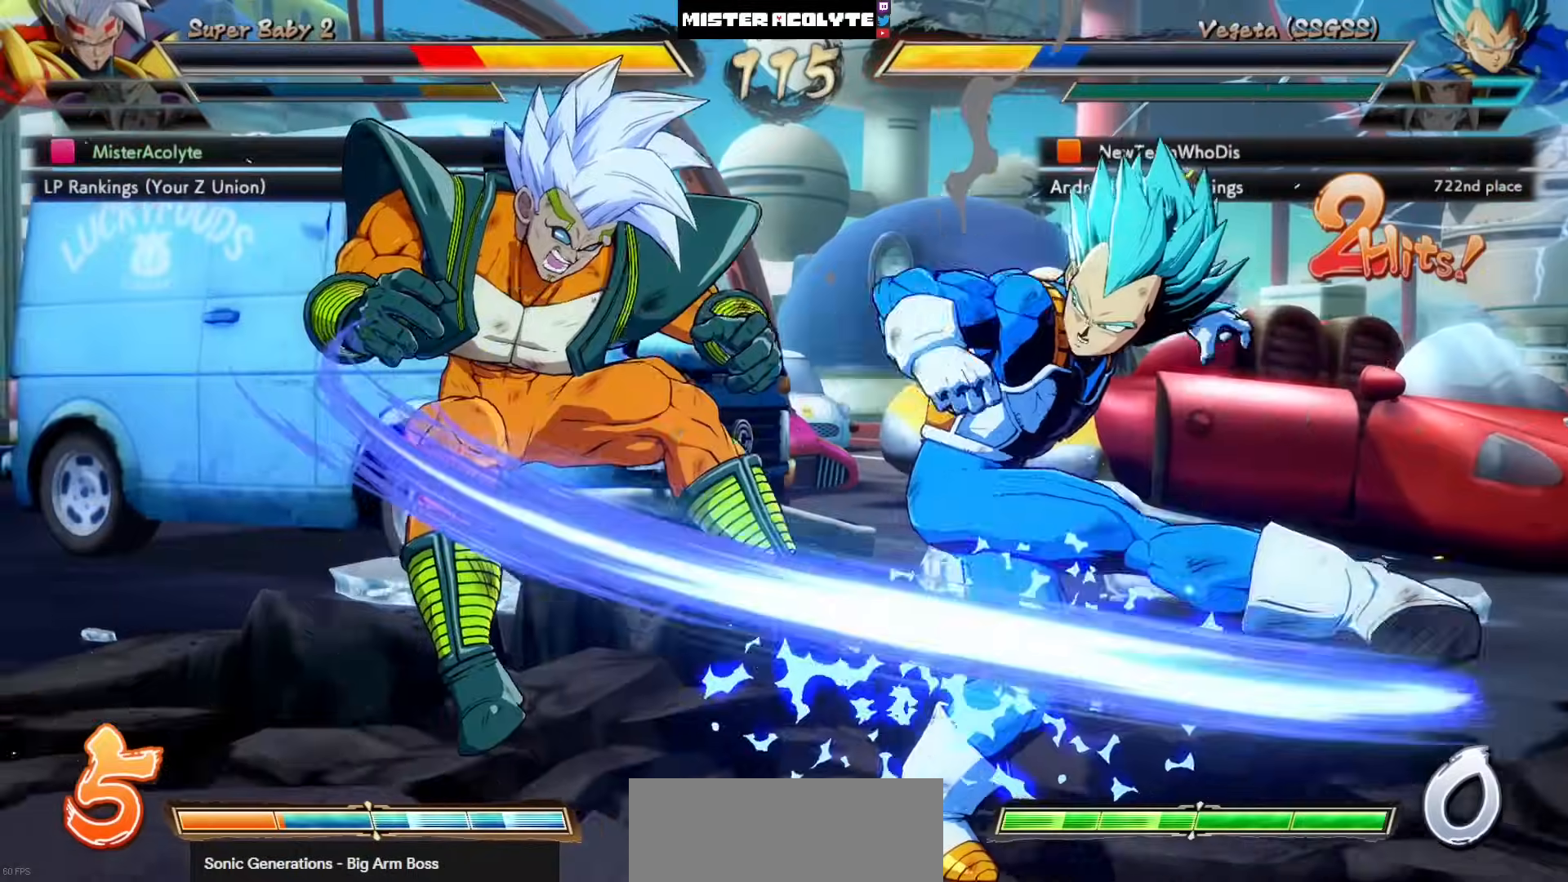
{"dt_ms": 500, "buttons": ["SQUARE", "DPAD_LEFT"], "left_stick": "center", "events": []}
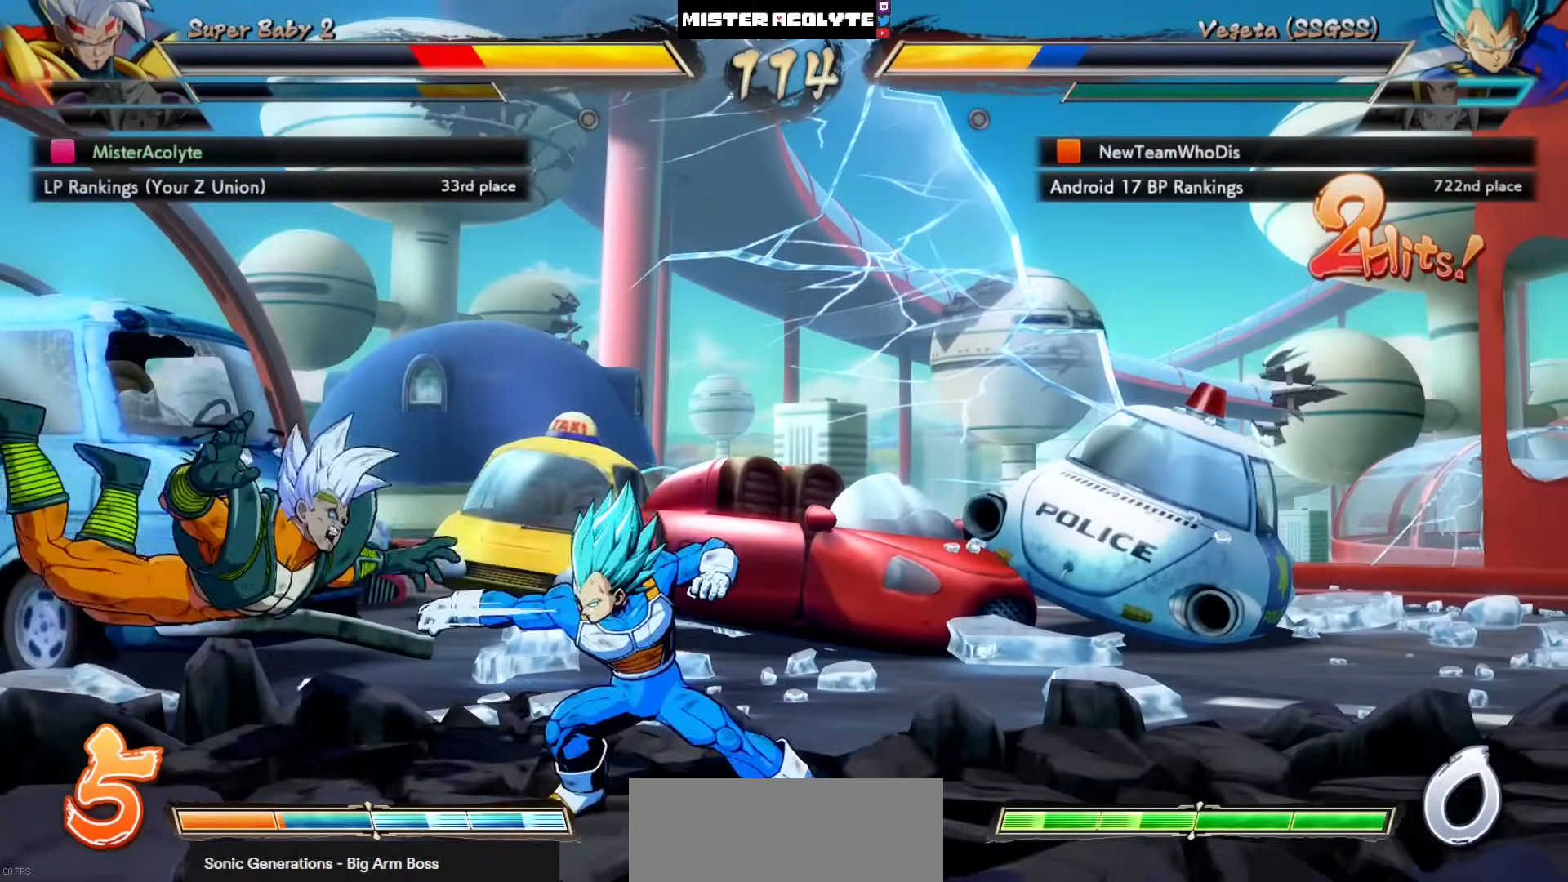
{"dt_ms": 500, "buttons": ["DPAD_LEFT"], "left_stick": "center", "events": [[333, "DPAD_LEFT", "up"], [333, "SQUARE", "up"], [500, "DPAD_LEFT", "down"]]}
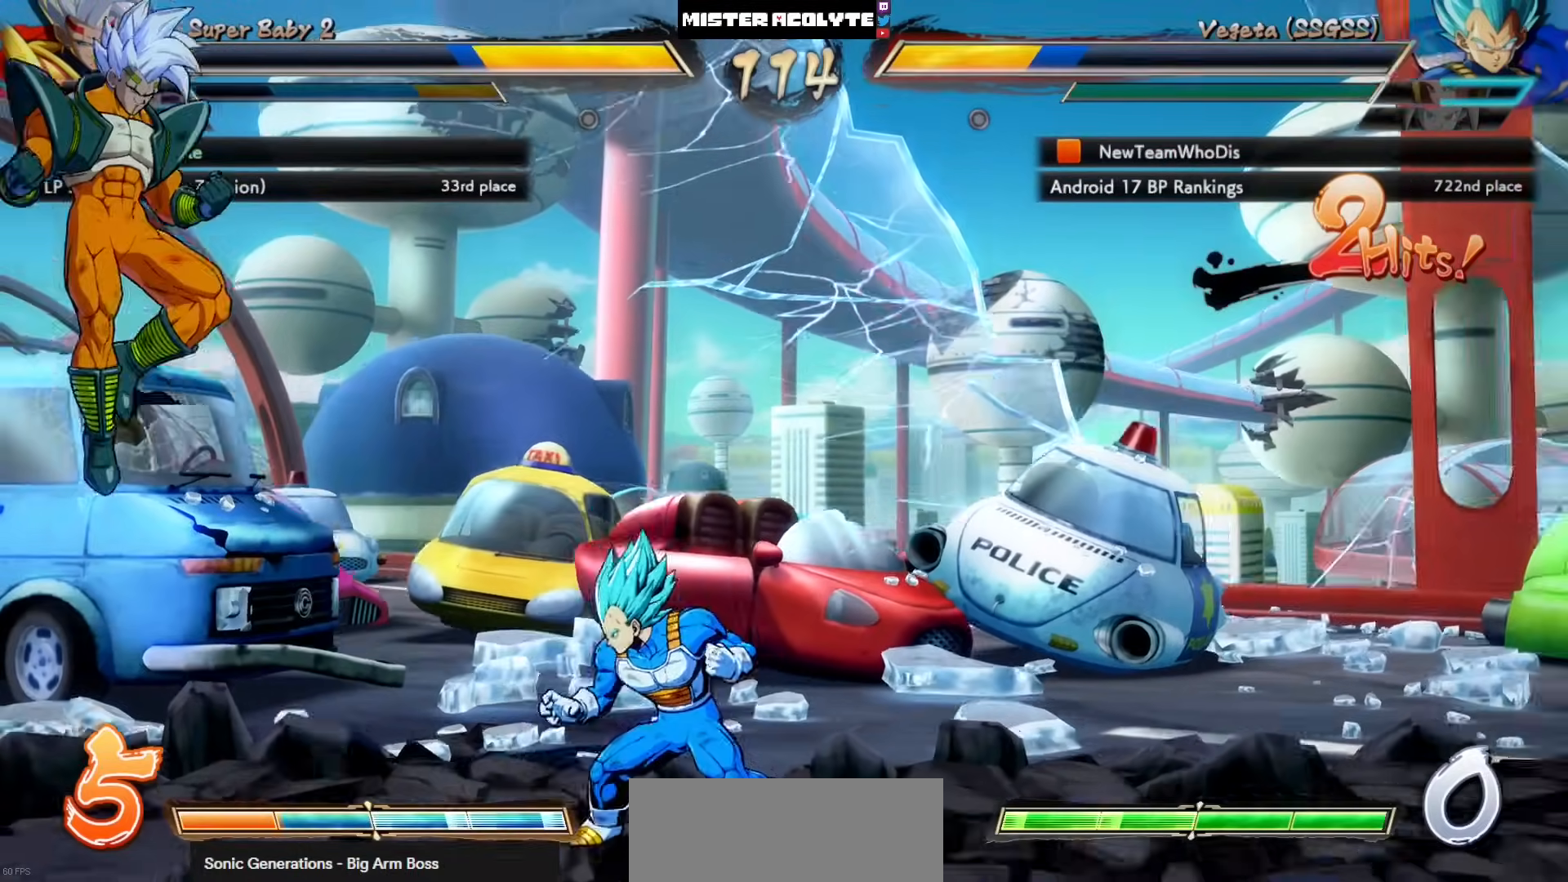
{"dt_ms": 500, "buttons": ["DPAD_LEFT"], "left_stick": "center", "events": []}
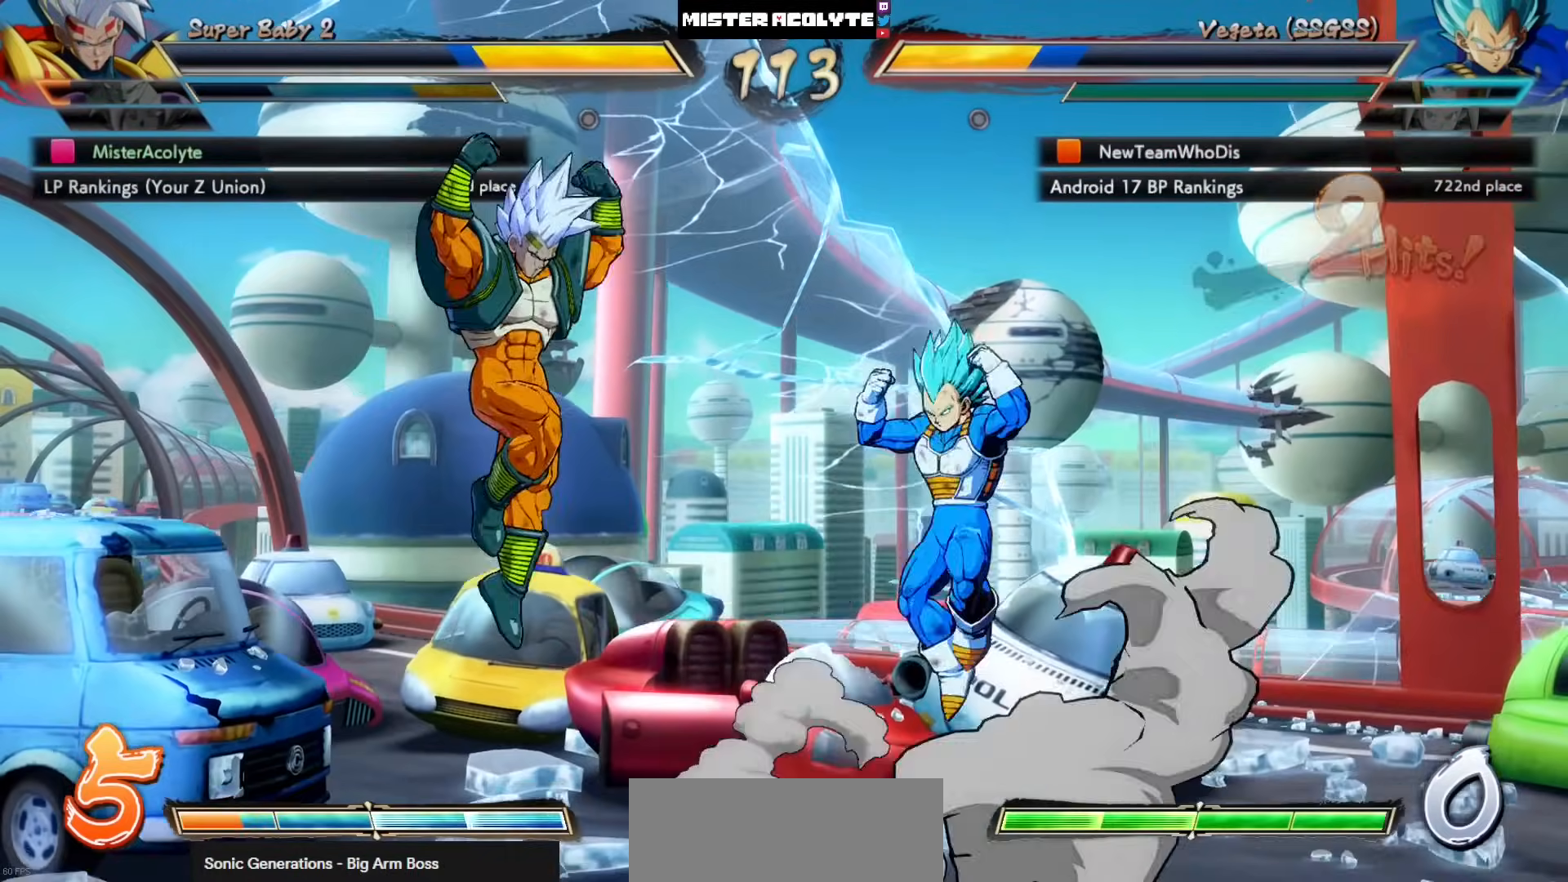
{"dt_ms": 500, "buttons": ["DPAD_LEFT"], "left_stick": "center", "events": []}
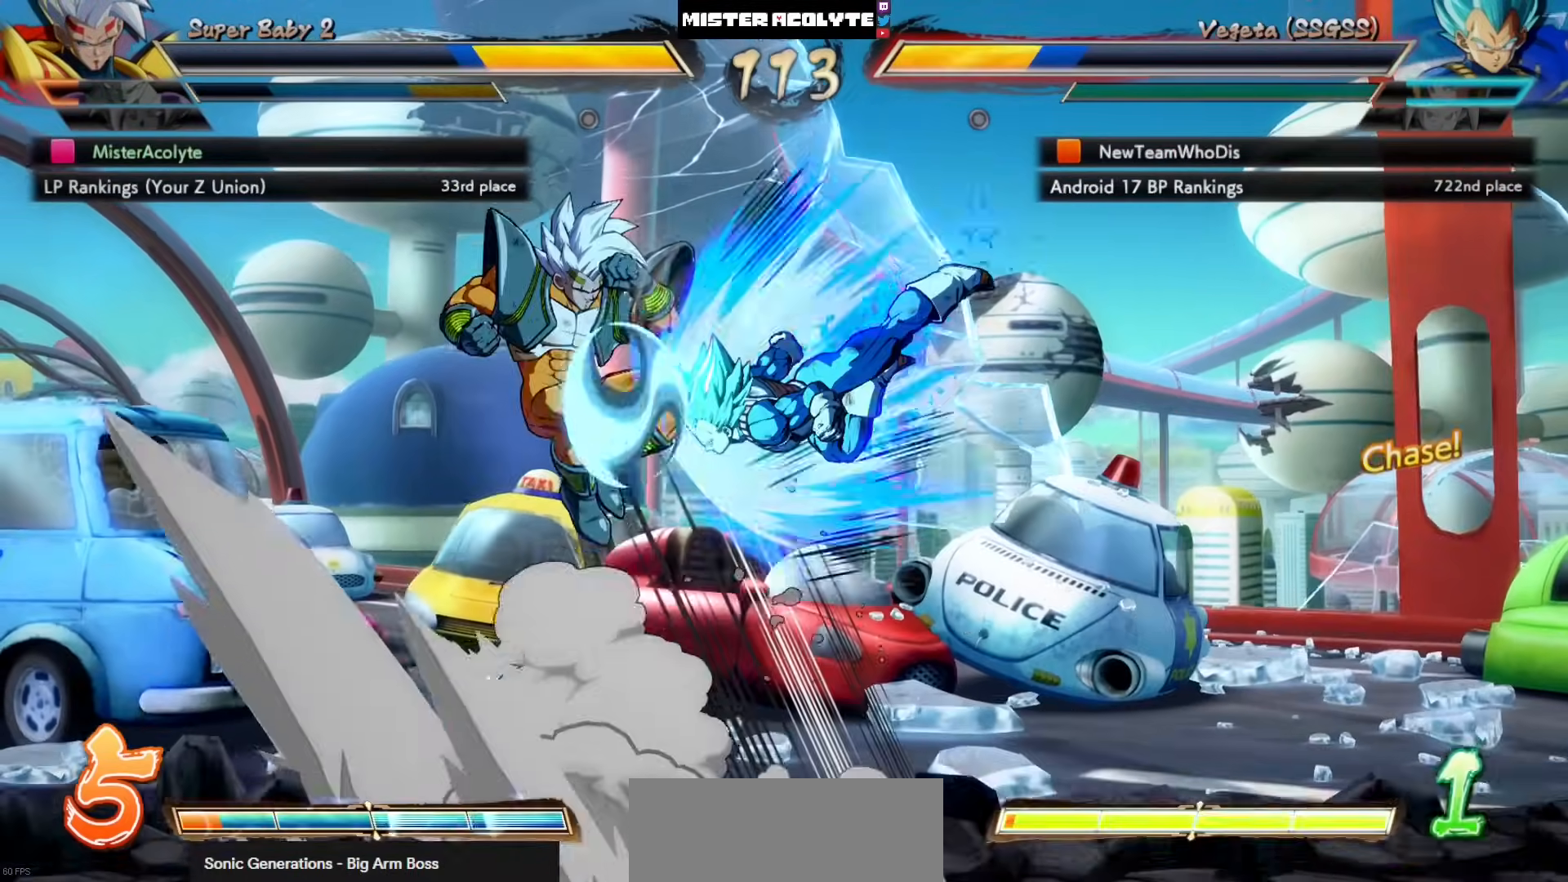
{"dt_ms": 500, "buttons": [], "left_stick": "center", "events": [[433, "DPAD_LEFT", "up"]]}
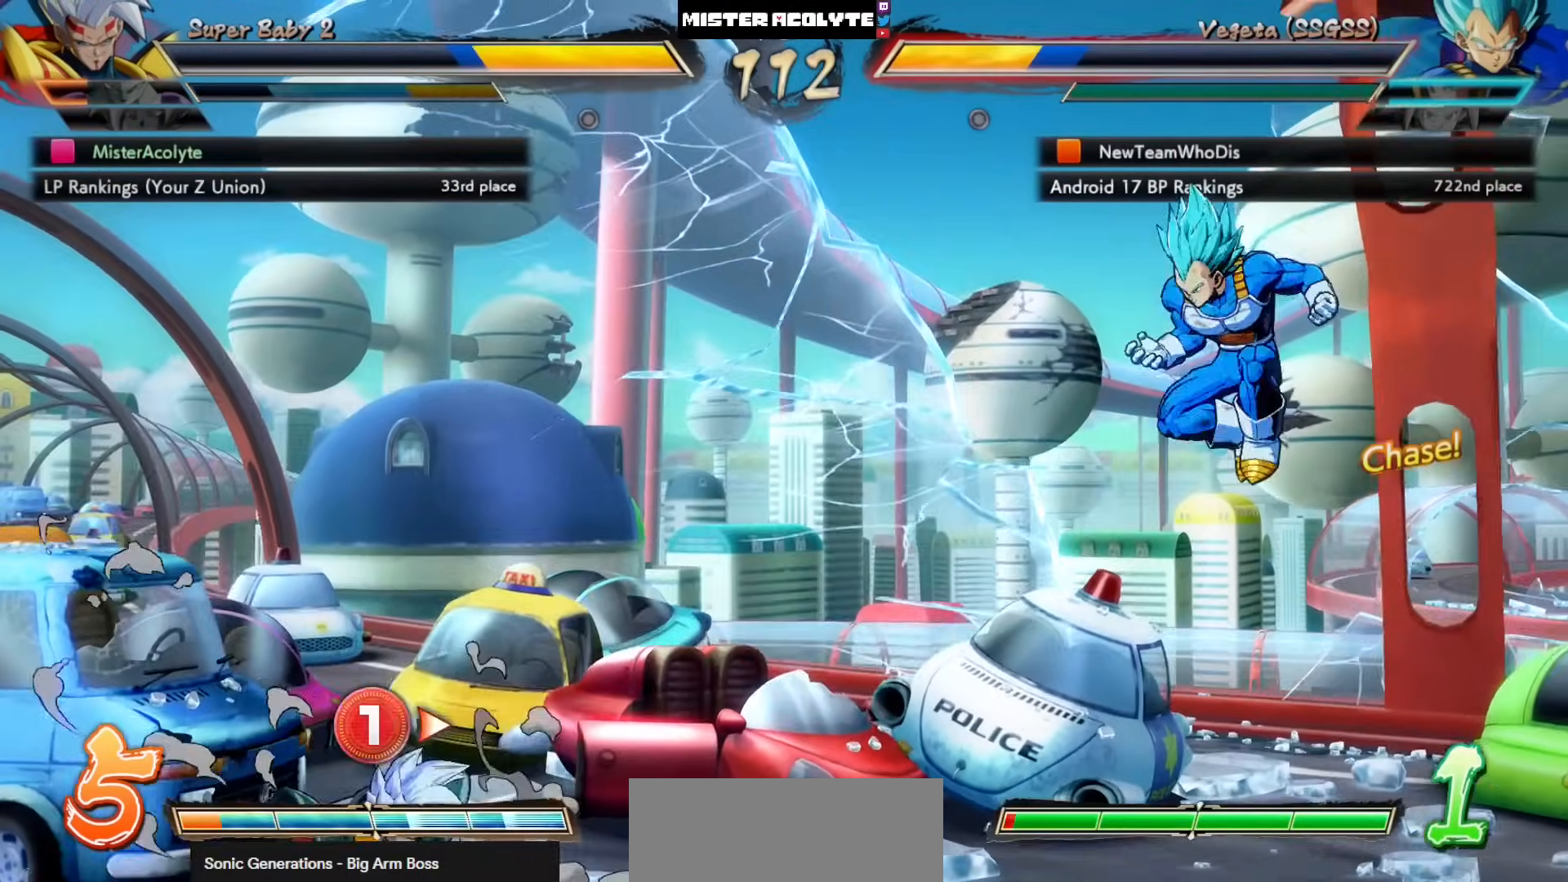
{"dt_ms": 500, "buttons": ["DPAD_LEFT"], "left_stick": "center", "events": [[400, "DPAD_LEFT", "down"]]}
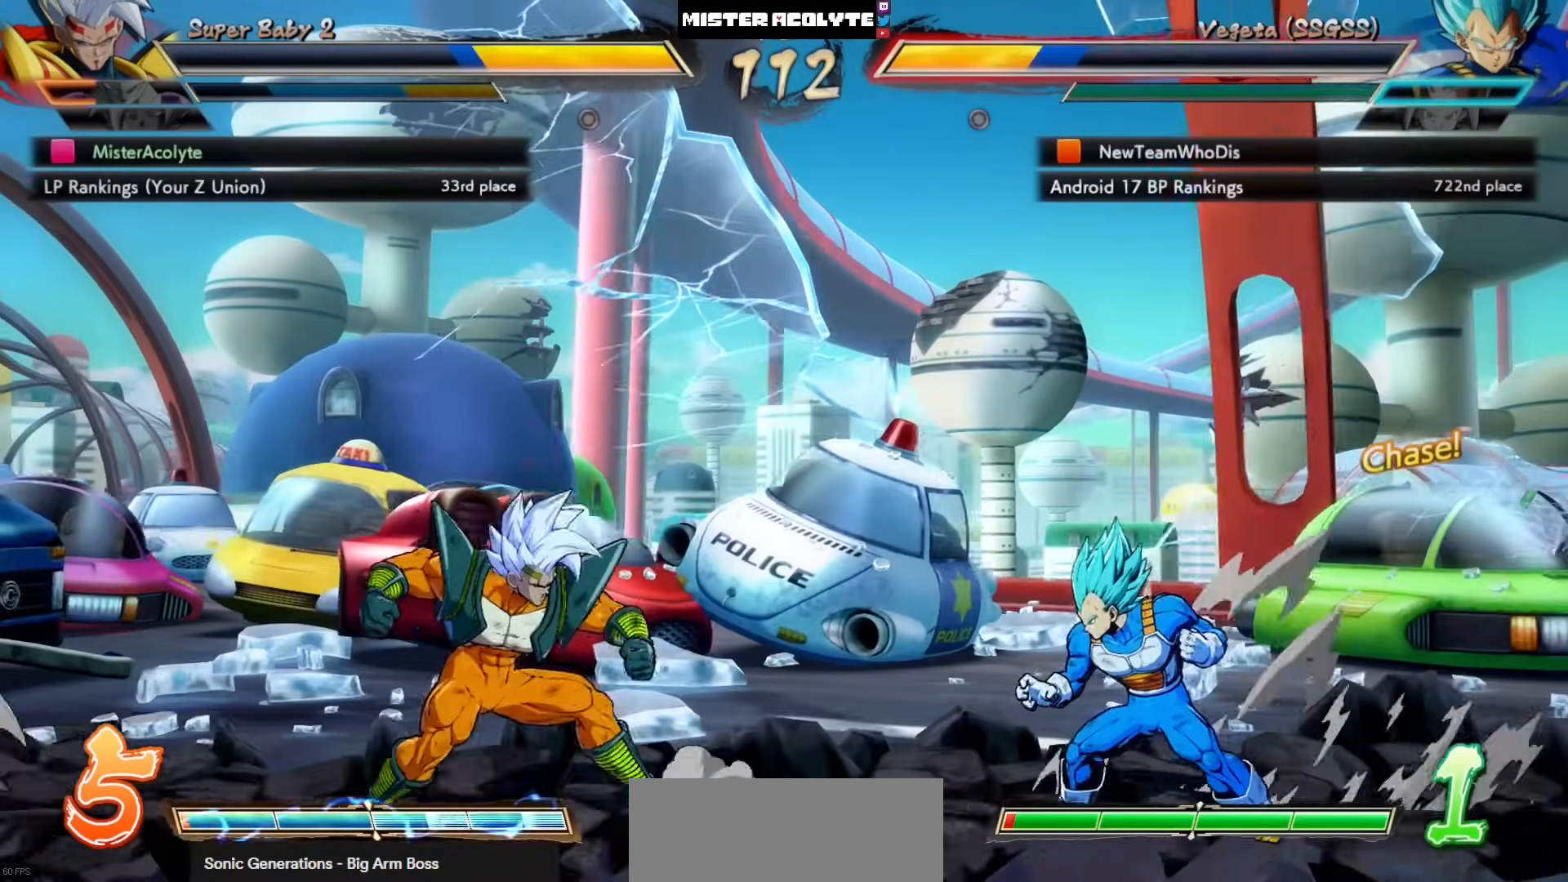
{"dt_ms": 500, "buttons": [], "left_stick": "center", "events": [[400, "CROSS", "down"], [400, "DPAD_LEFT", "up"], [500, "CROSS", "up"]]}
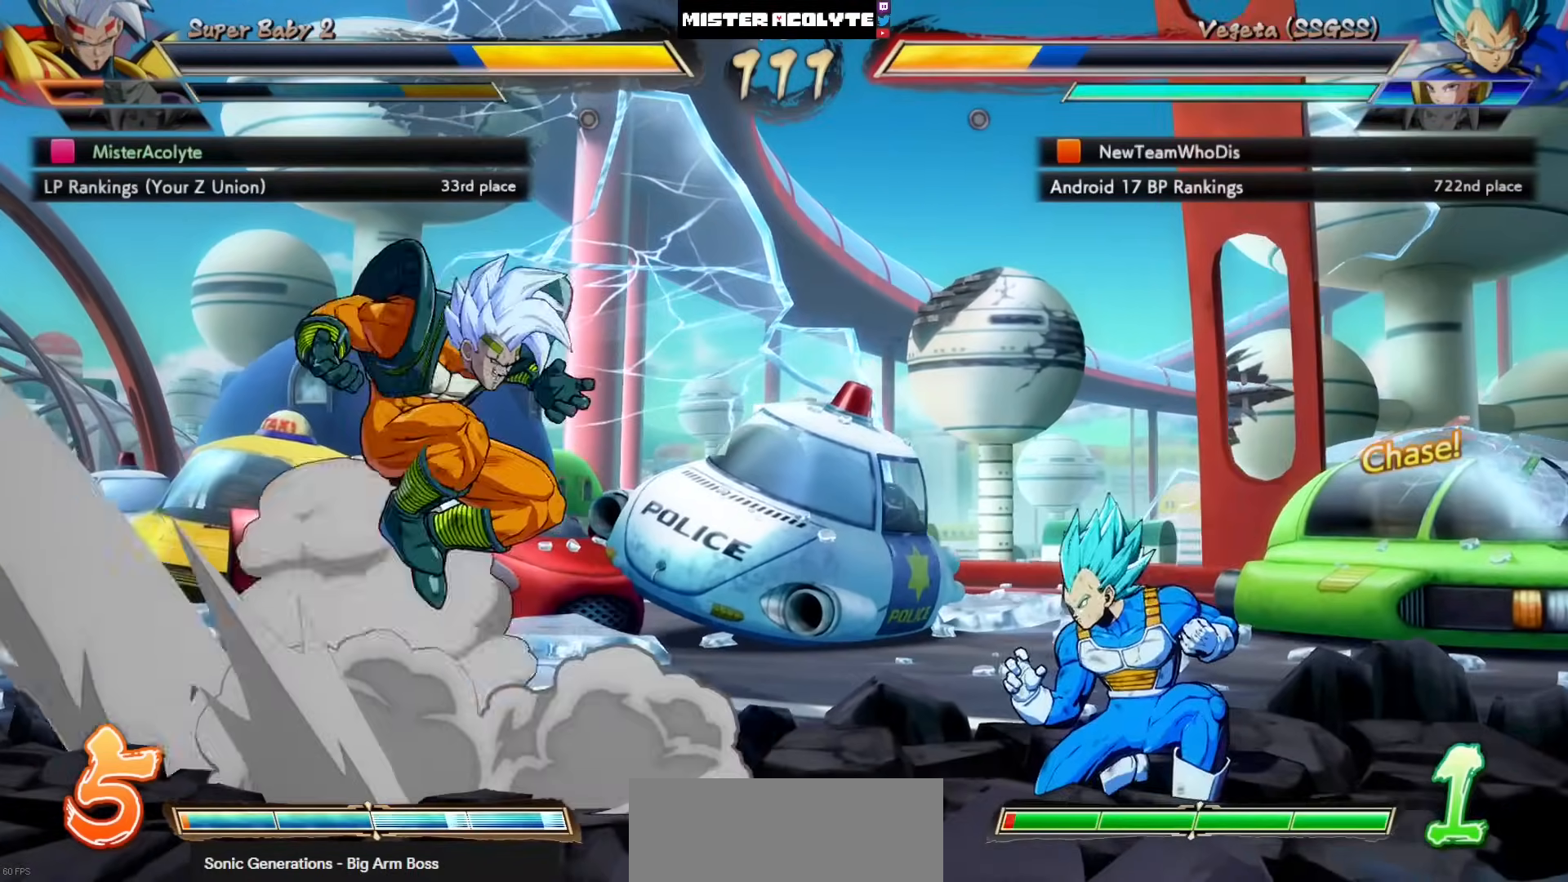
{"dt_ms": 500, "buttons": [], "left_stick": "center", "events": [[300, "CIRCLE", "down"], [300, "TRIANGLE", "down"], [433, "CIRCLE", "up"], [433, "TRIANGLE", "up"]]}
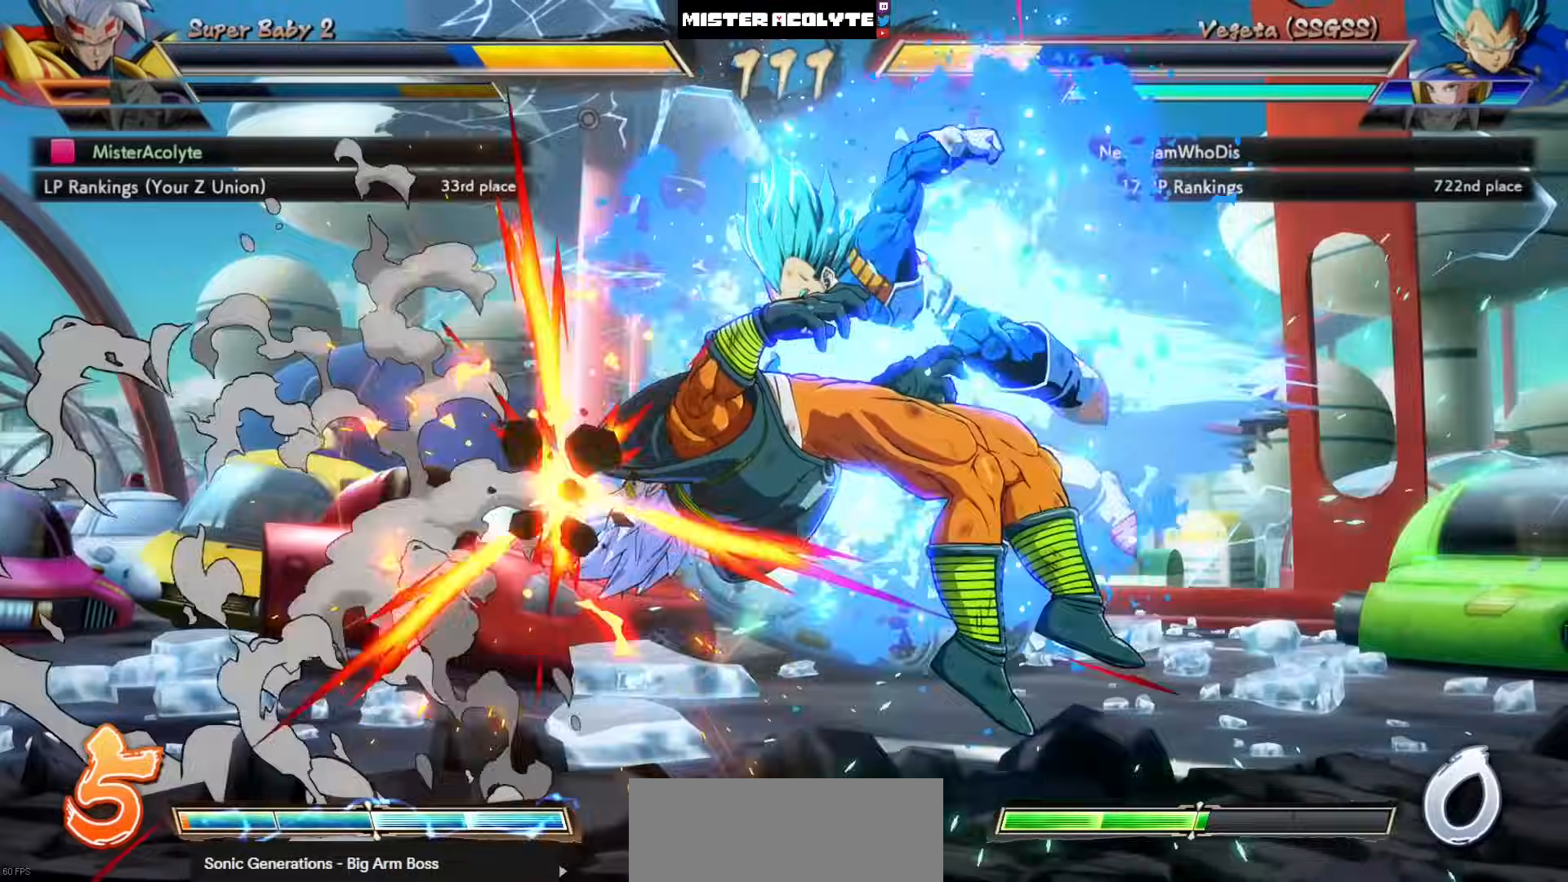
{"dt_ms": 1000, "buttons": ["SQUARE", "DPAD_LEFT"], "left_stick": "center"}
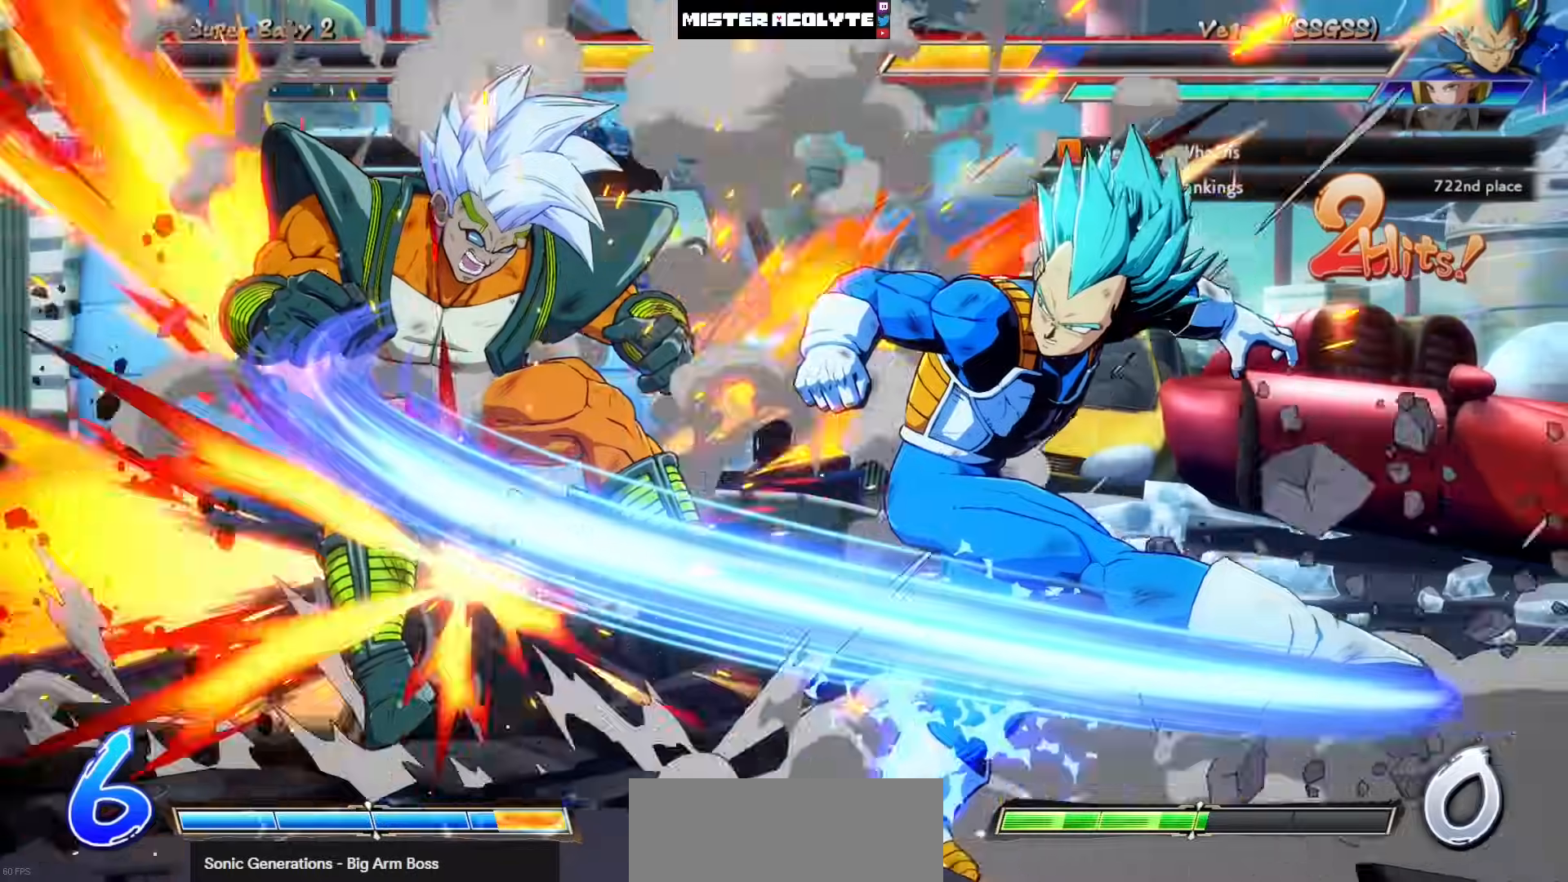
{"dt_ms": 500, "buttons": ["SQUARE", "DPAD_LEFT"], "left_stick": "center", "events": []}